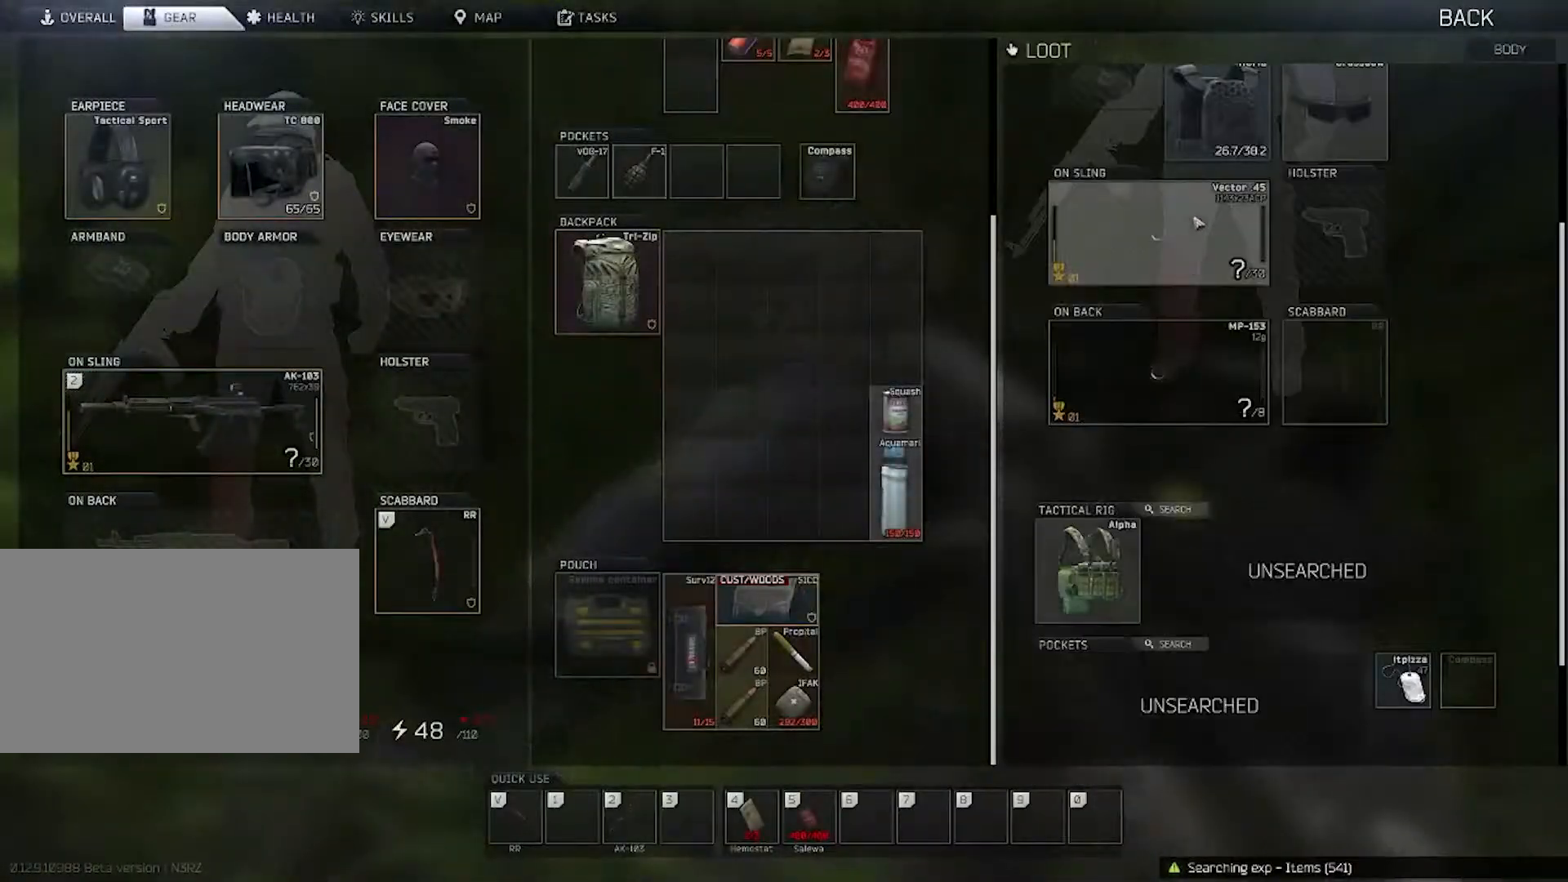
Gameplay with keyboard and mouse; each line is a JSON object with the keys and mouse buttons held at the frame after it. "events" lists presses ("down") and releases ("up") of "1", "2", "3", "4", "5", "a", "alt", "c", "caps_lock", "ctrl", "d", "e", "f", "g", "q", "r", "s", "shift", "space", "t", "tab", "v", "w", "x", "z", "mouse_left", "mouse_wheel" and "mouse_right" between this image and that frame as [ms after this image, input, new state], when the widget could be followed in between. "mouse_left", "mouse_wheel", "mouse_right" = the "left", "wheel", "right" buttons of the "mouse" list. No other keys are recorded. "wheel" means that the mouse wheel is clicked or scrolled. Not read: mouse_move.
{"keys": [], "mouse": ["left"], "events": [[117, "mouse_left", "down"]]}
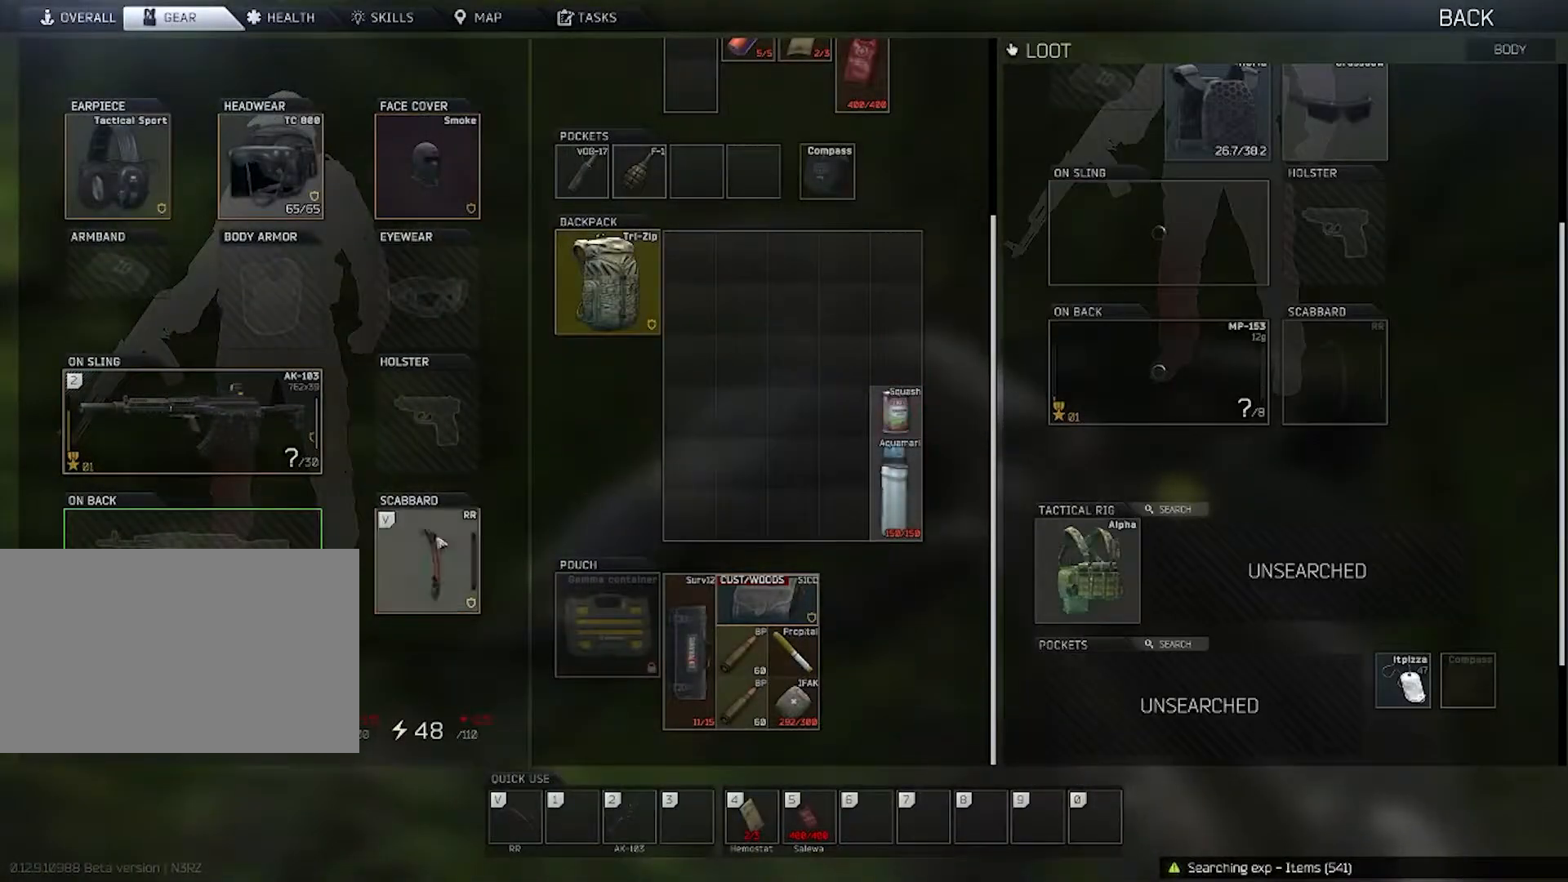
{"keys": [], "mouse": [], "events": [[367, "mouse_left", "up"]]}
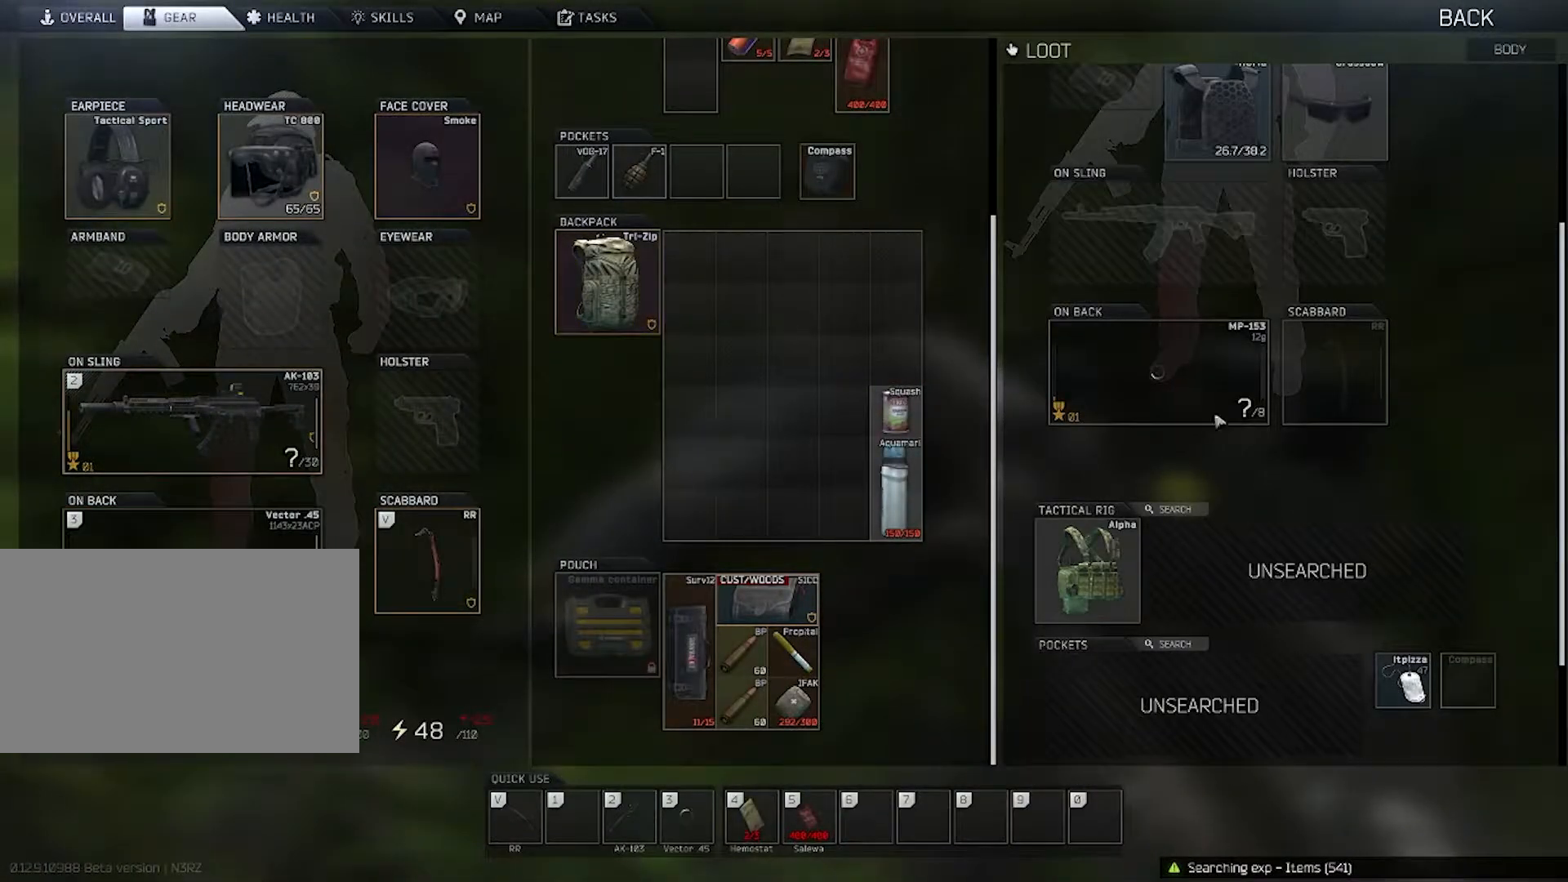
{"keys": [], "mouse": ["left"], "events": [[383, "mouse_left", "down"]]}
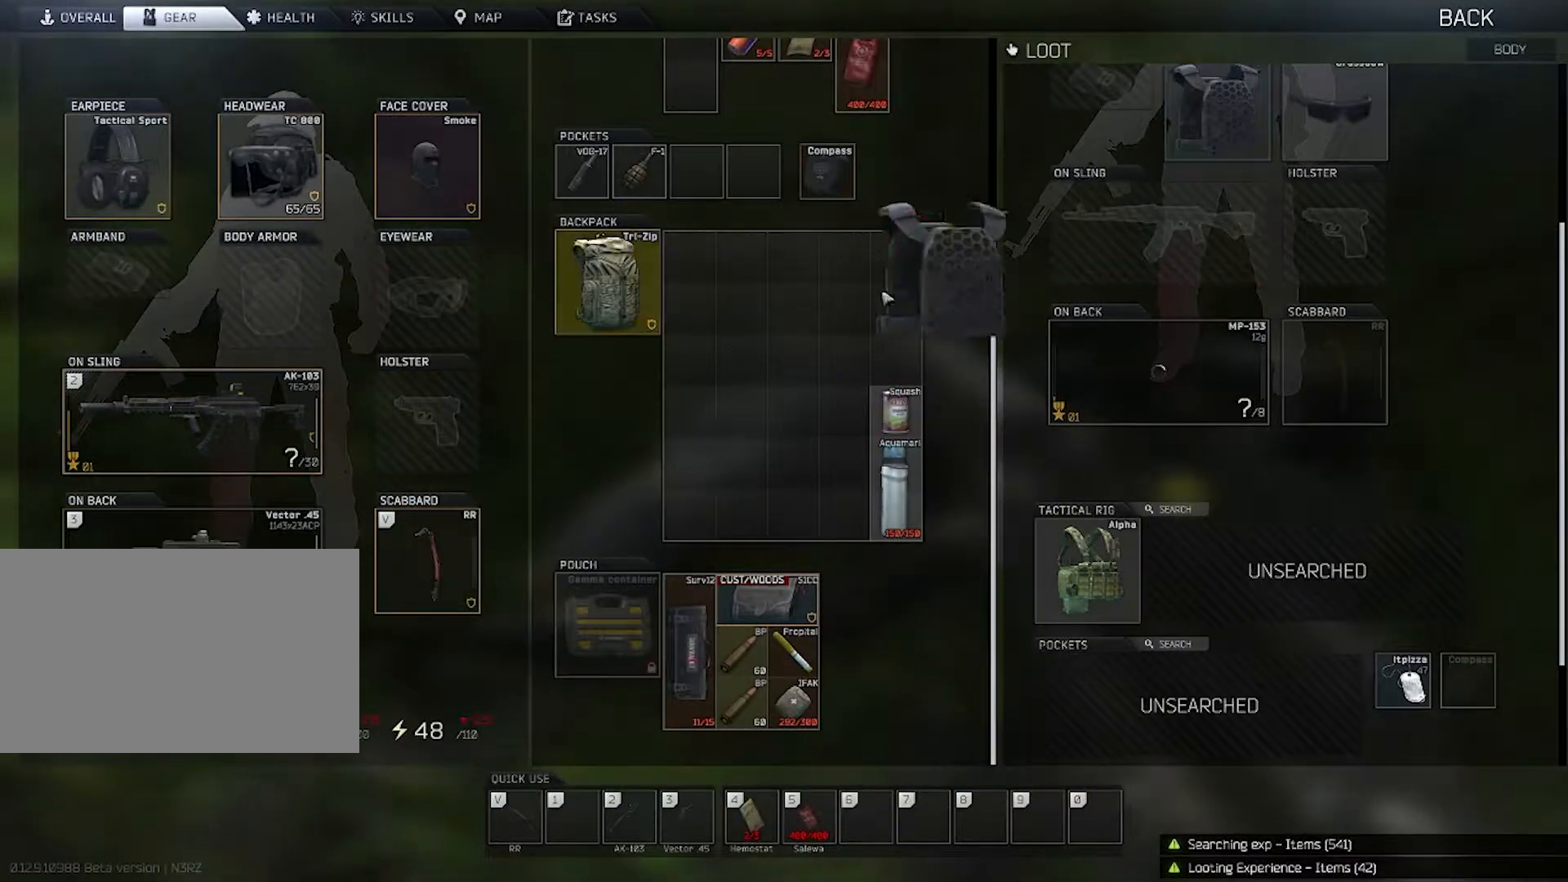
{"keys": [], "mouse": [], "events": [[300, "mouse_left", "up"]]}
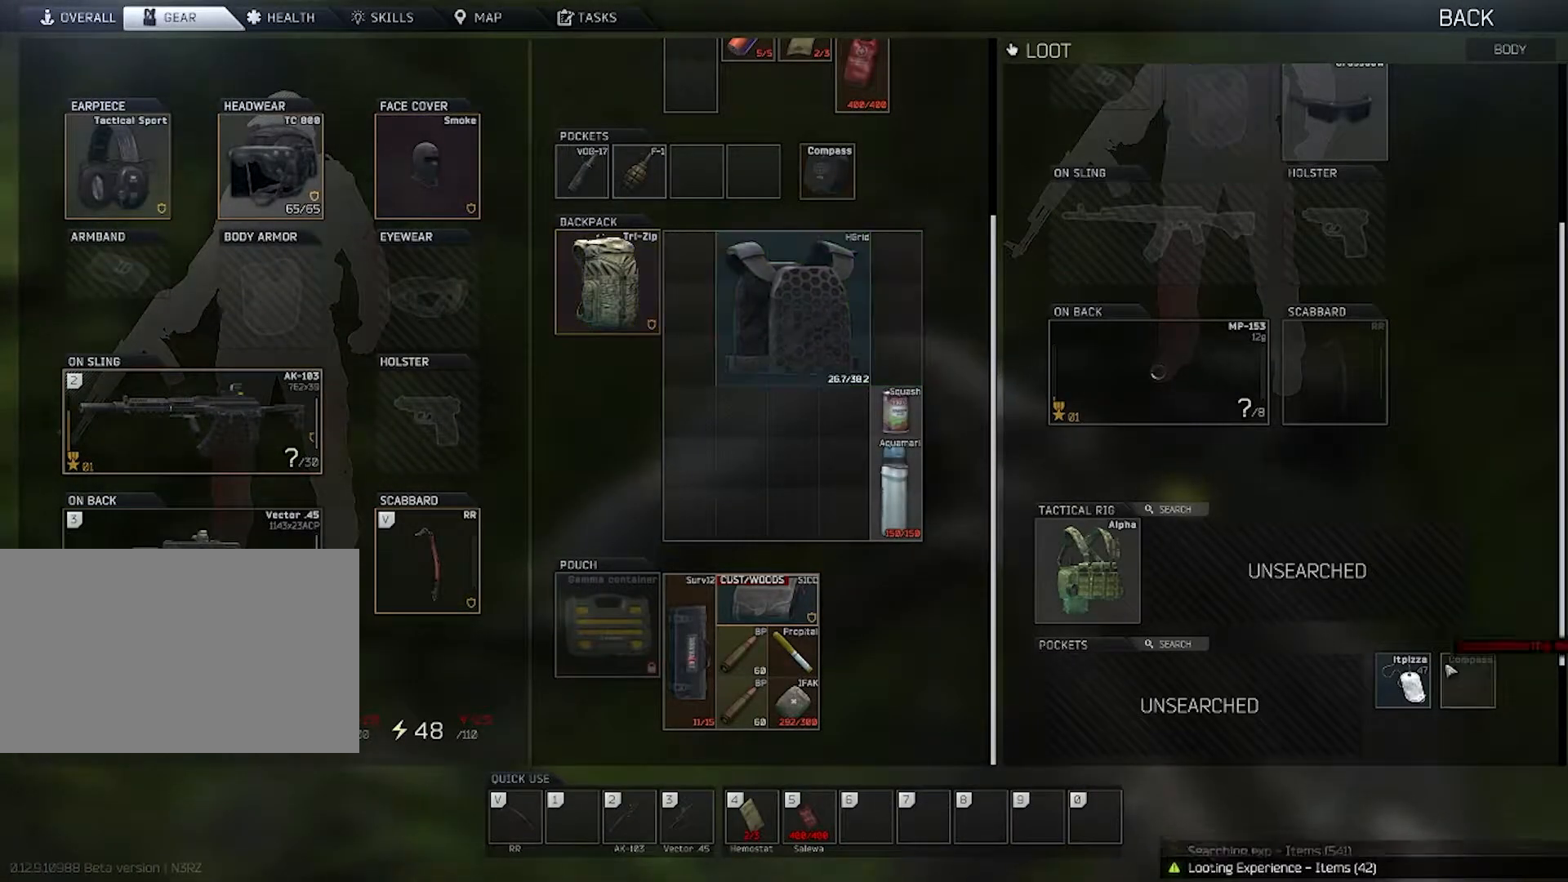
{"keys": ["d", "w"], "mouse": [], "events": [[217, "d", "down"], [217, "w", "down"]]}
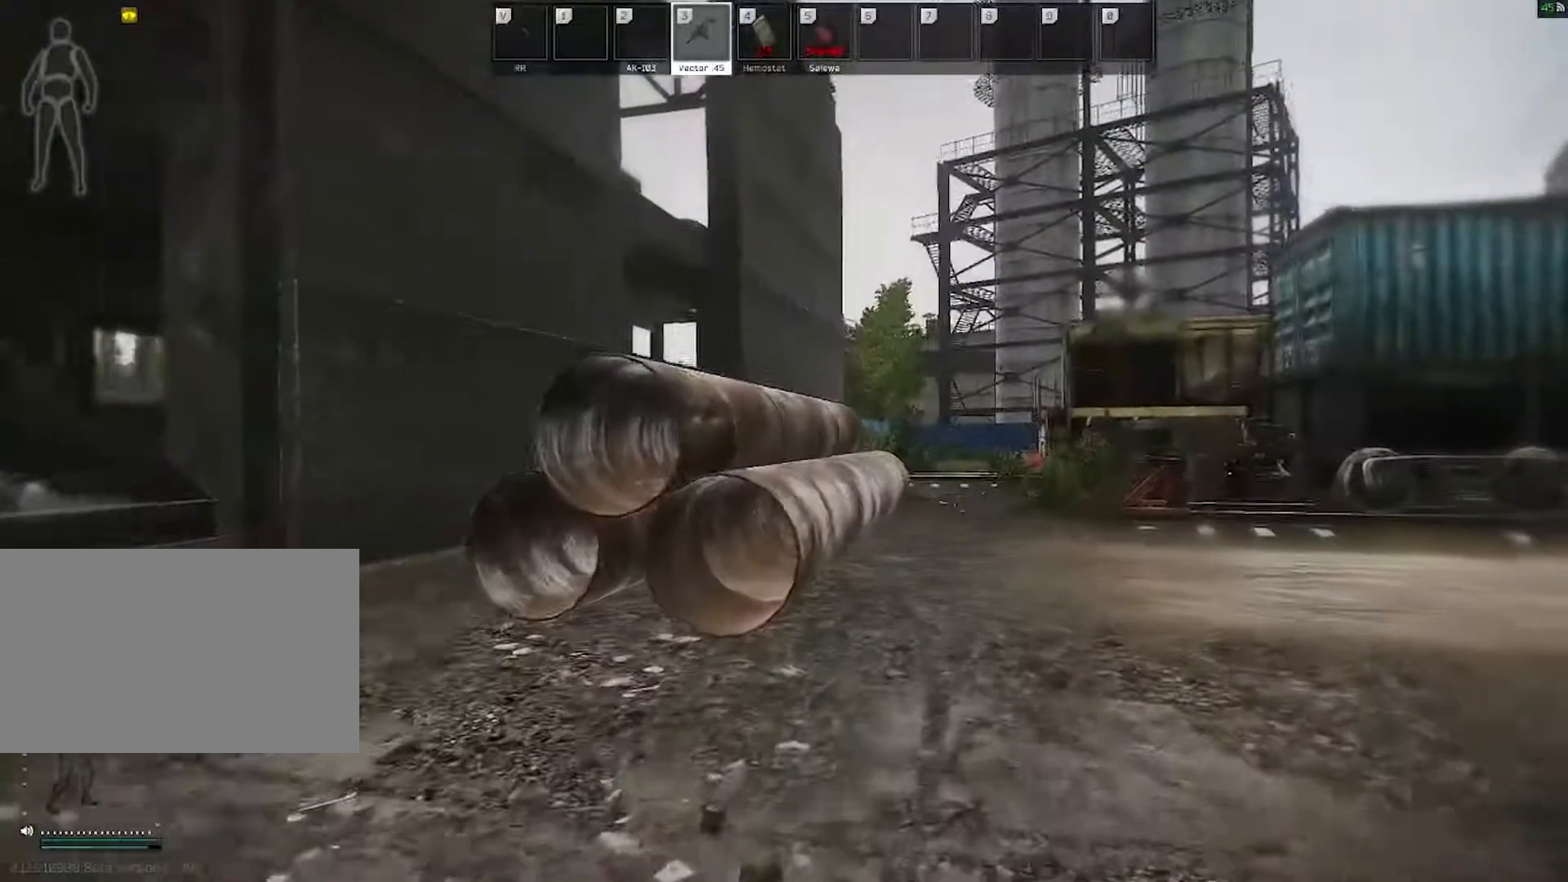
{"keys": ["d", "w"], "mouse": [], "events": []}
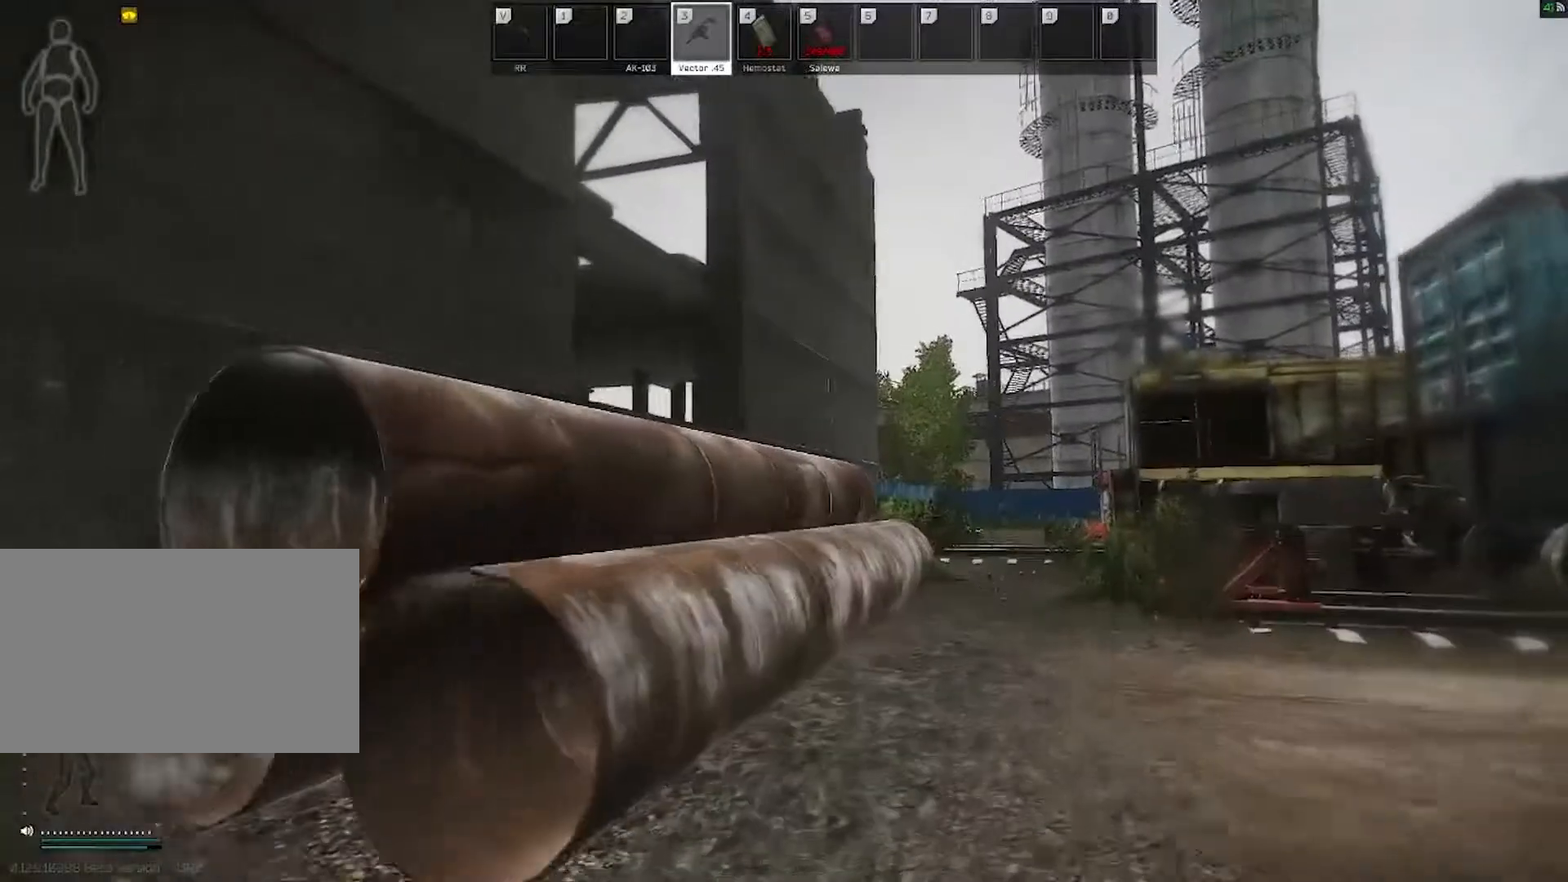
{"keys": ["d", "w"], "mouse": [], "events": []}
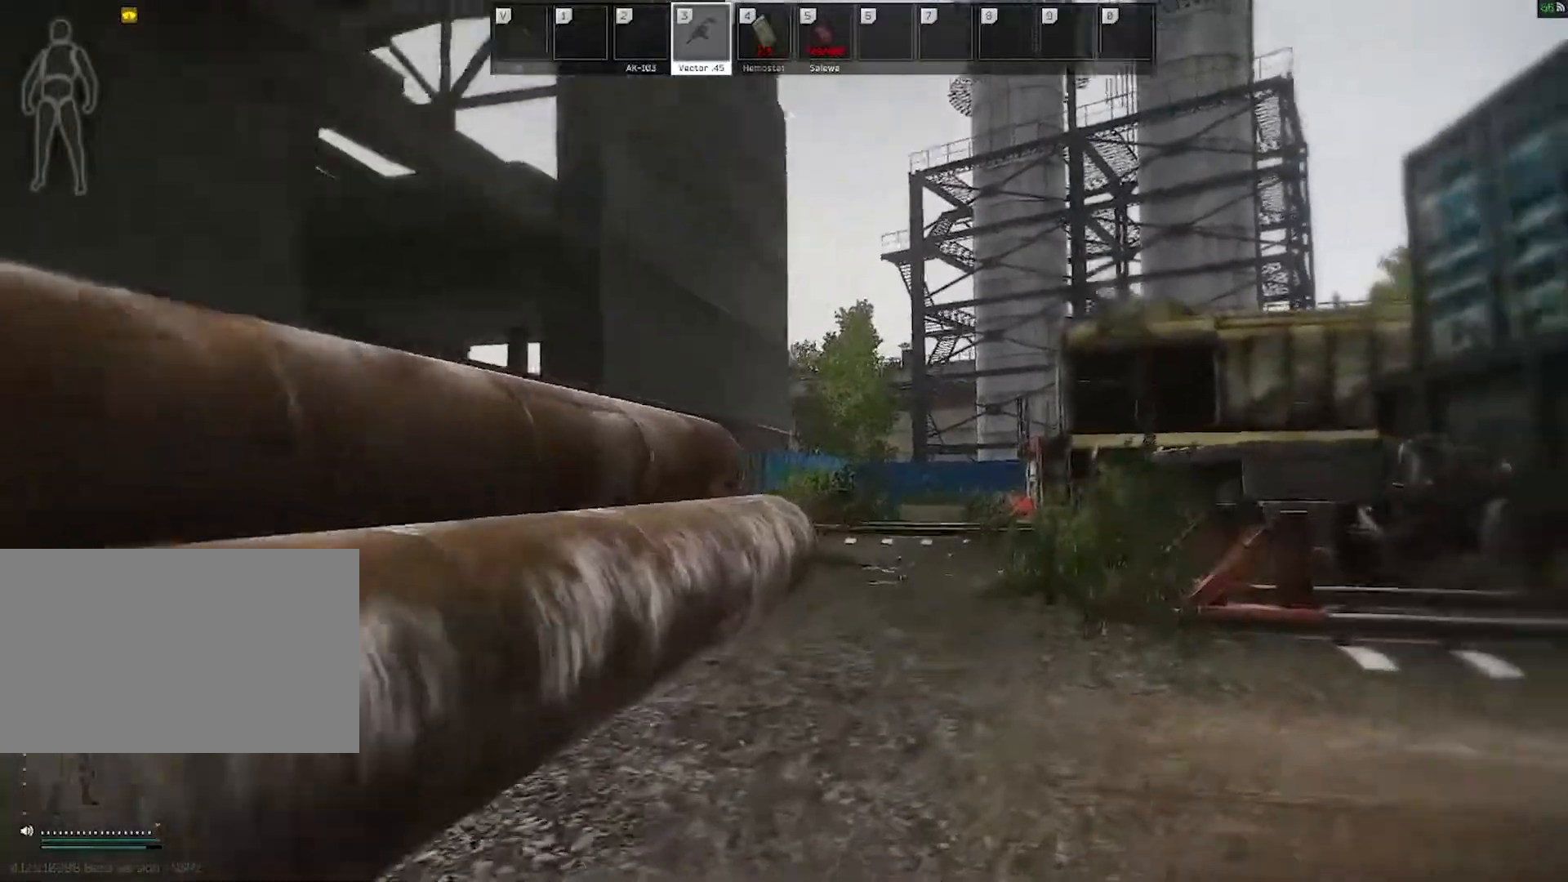
{"keys": ["w"], "mouse": [], "events": [[50, "d", "up"]]}
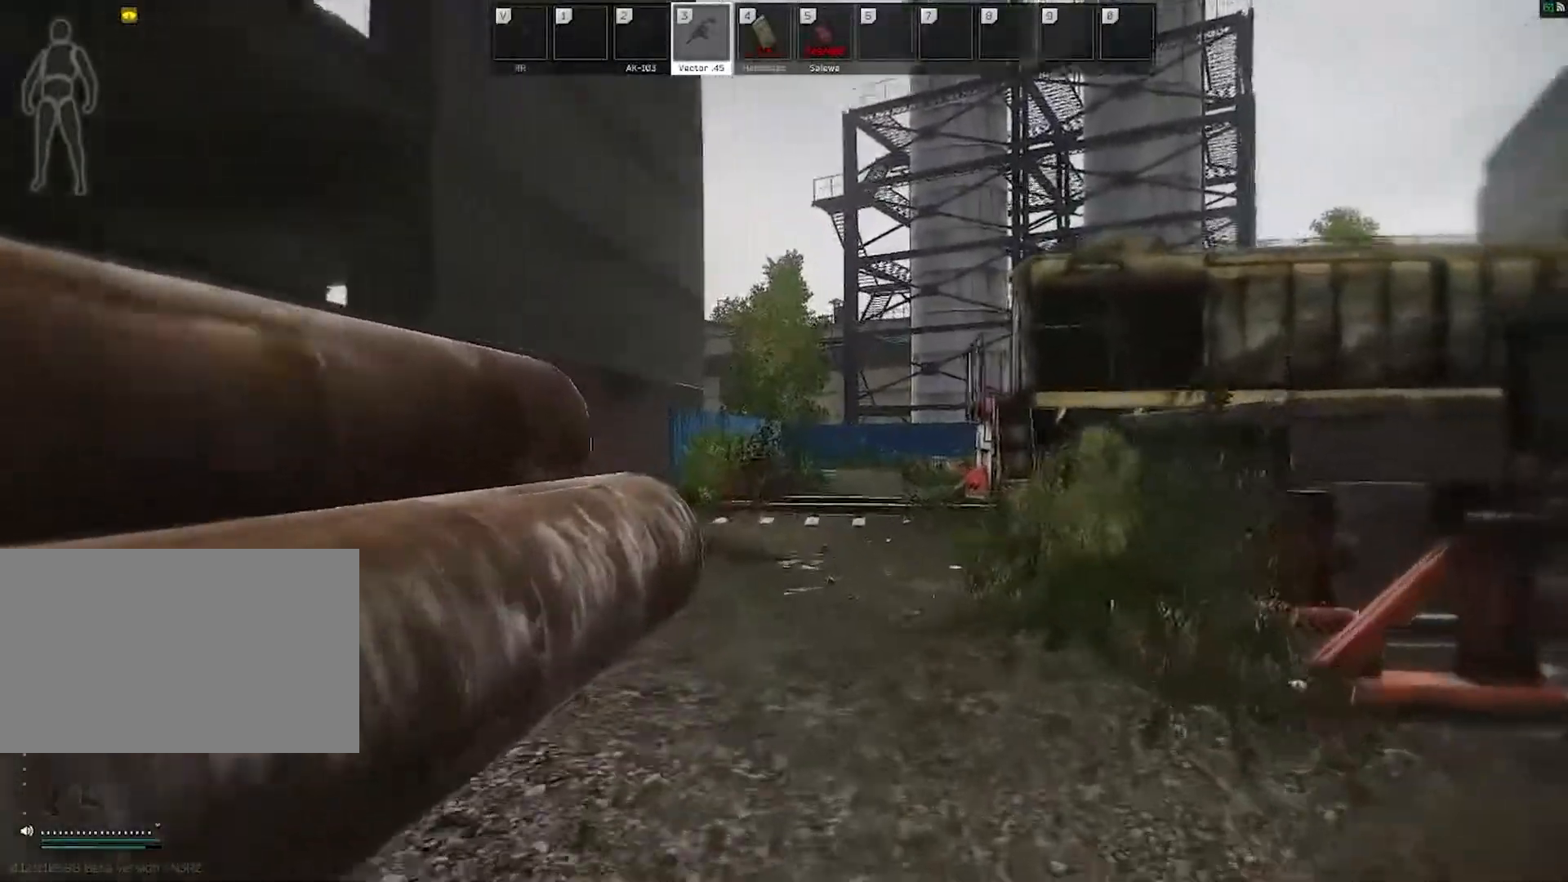
{"keys": ["a", "w"], "mouse": [], "events": [[483, "a", "down"]]}
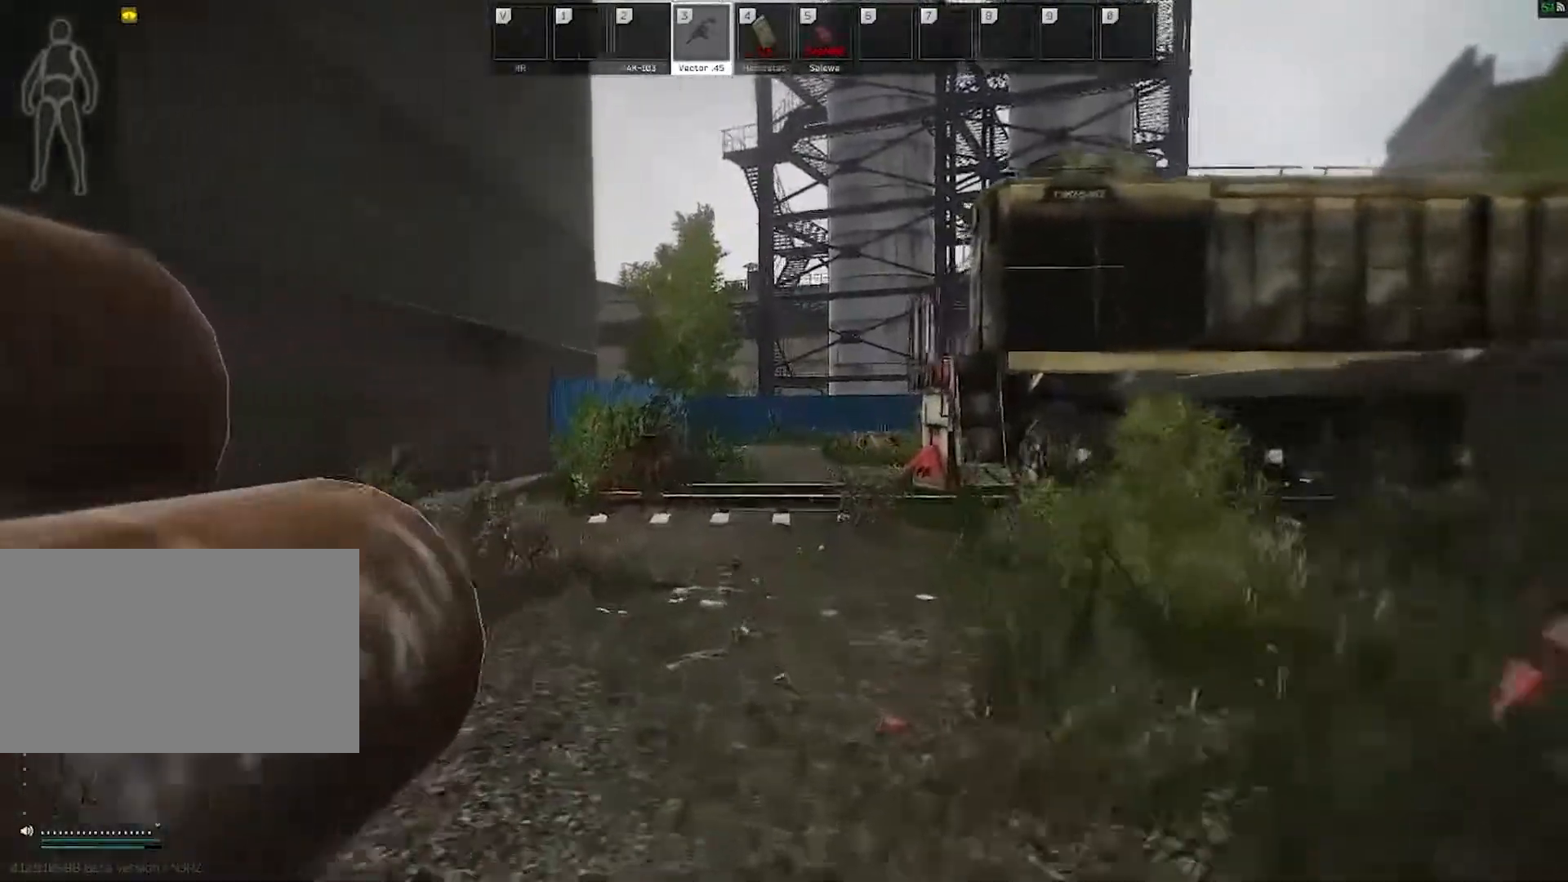
{"keys": ["a", "w"], "mouse": [], "events": []}
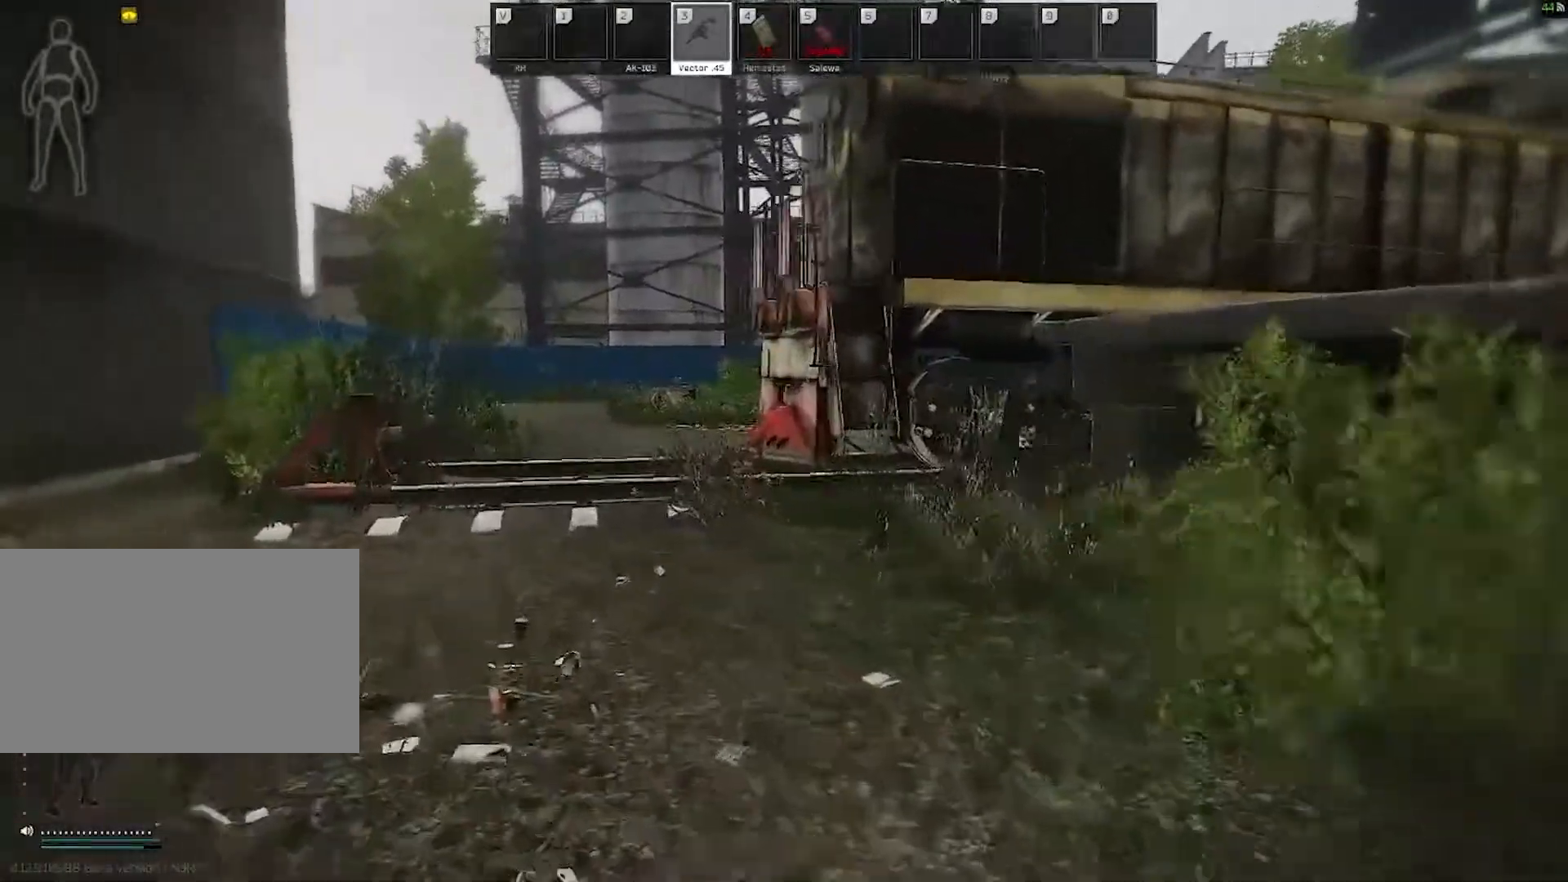
{"keys": ["a", "shift", "w"], "mouse": [], "events": [[333, "shift", "down"]]}
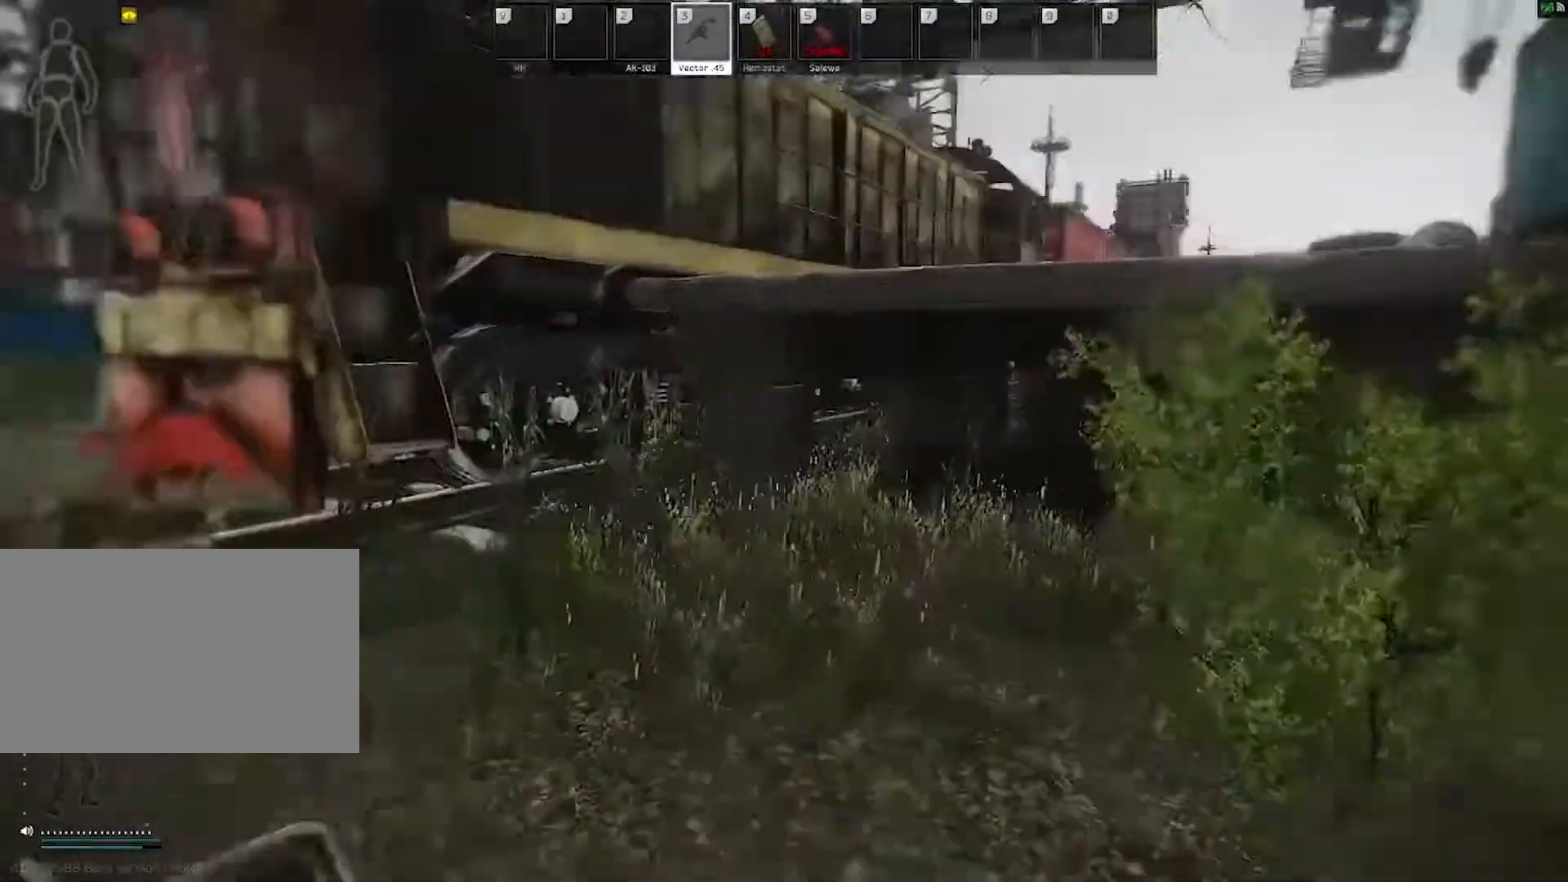
{"keys": ["a"], "mouse": ["right"], "events": [[17, "shift", "up"], [67, "w", "up"], [167, "mouse_right", "down"]]}
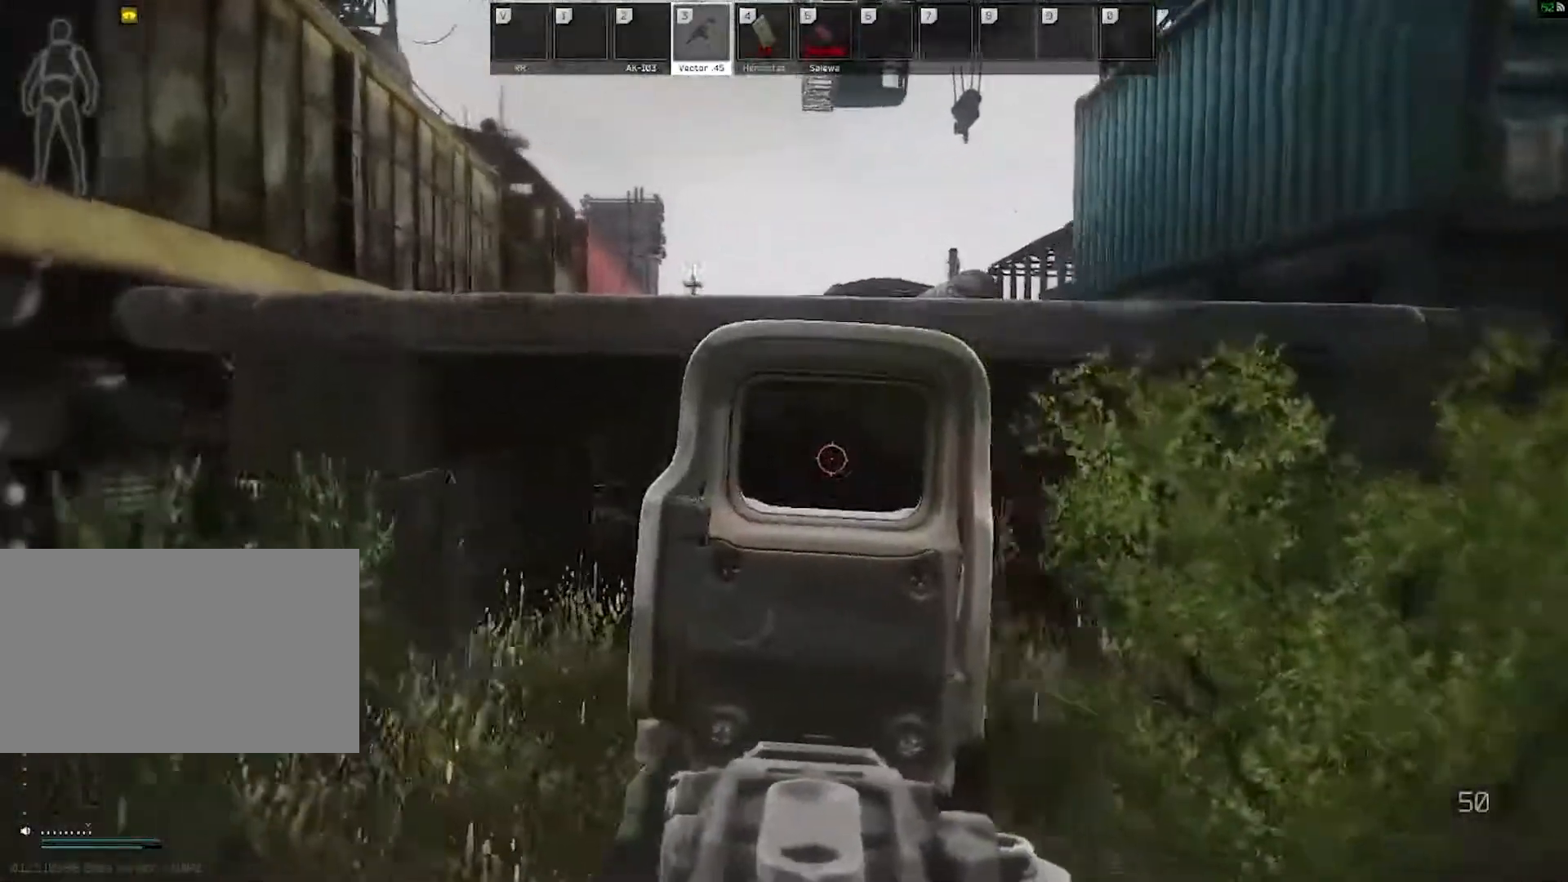
{"keys": ["a", "shift", "w"], "mouse": [], "events": [[367, "w", "down"], [417, "mouse_right", "up"], [500, "shift", "down"]]}
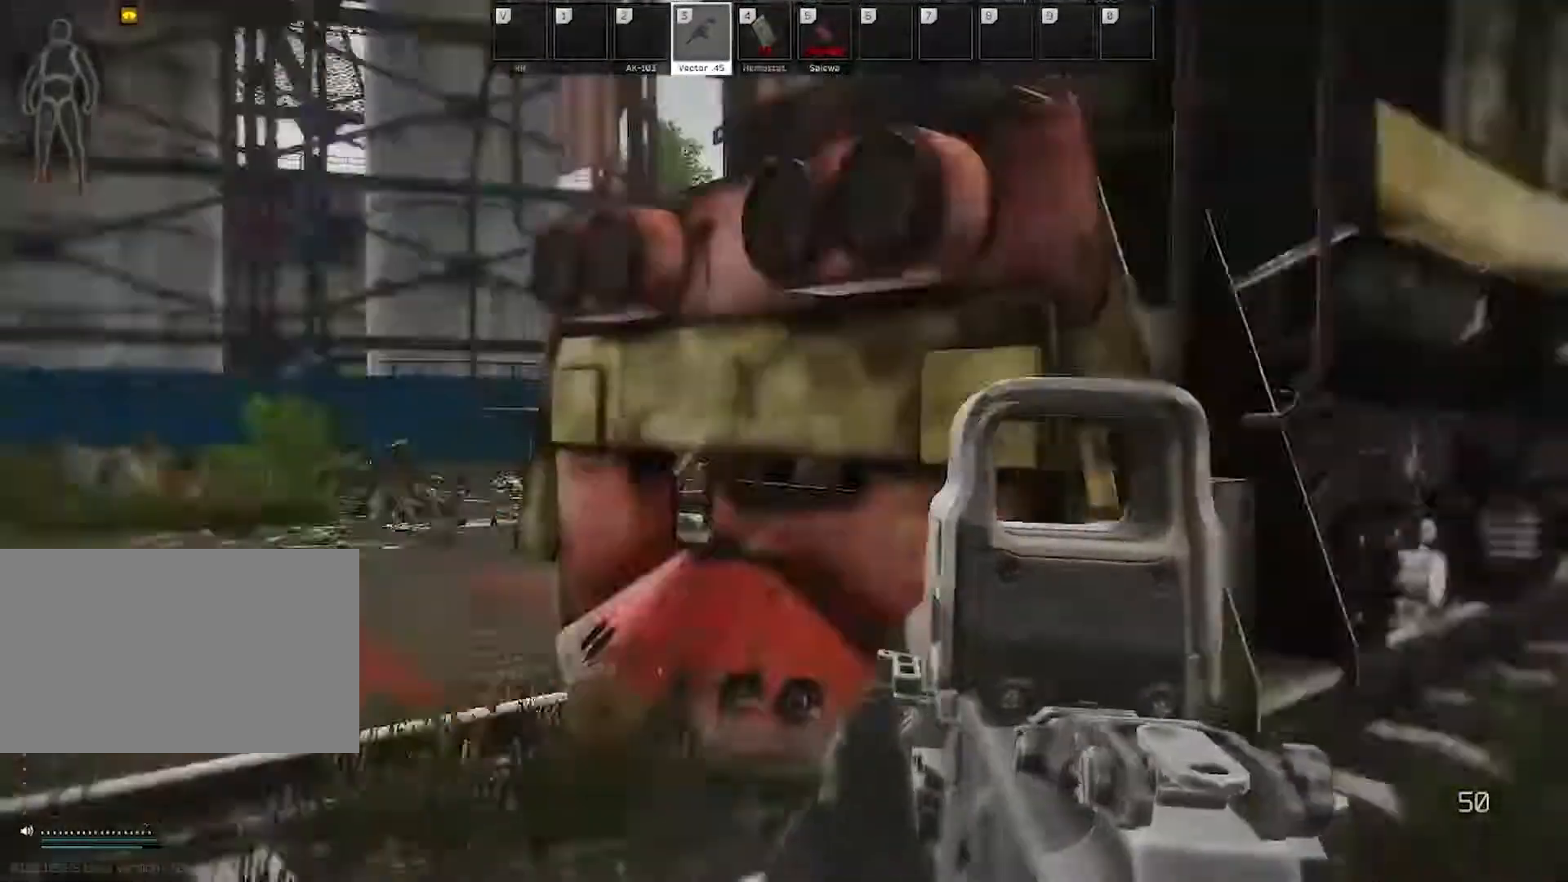
{"keys": ["d", "shift", "w"], "mouse": [], "events": [[50, "a", "up"], [150, "shift", "up"], [200, "d", "down"], [433, "shift", "down"]]}
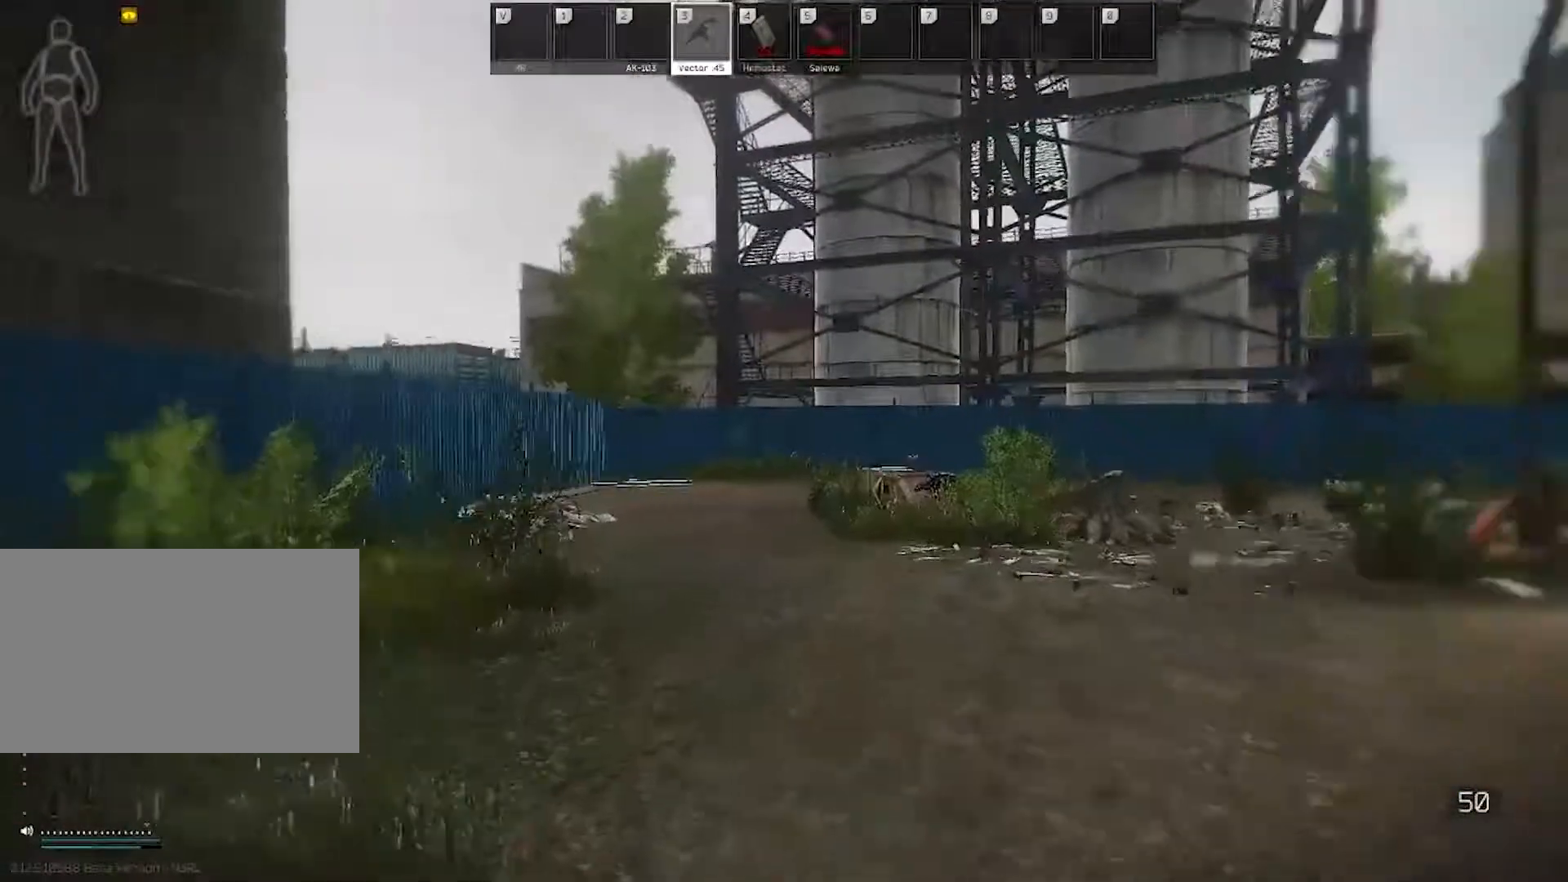
{"keys": ["d", "s"], "mouse": [], "events": [[67, "shift", "up"], [167, "w", "up"], [483, "s", "down"]]}
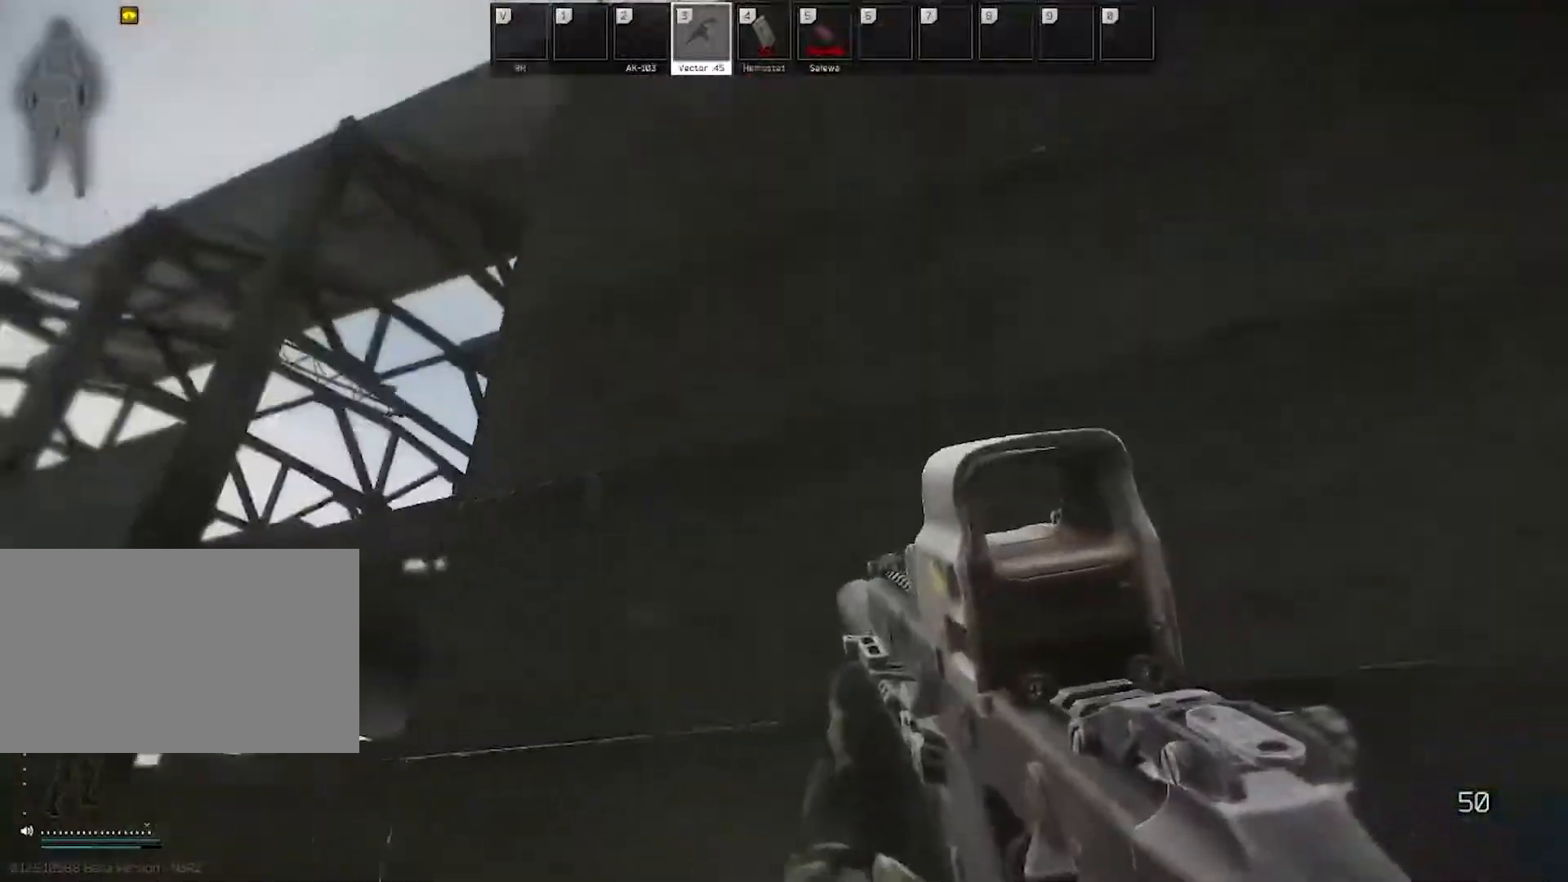
{"keys": ["d", "s"], "mouse": [], "events": []}
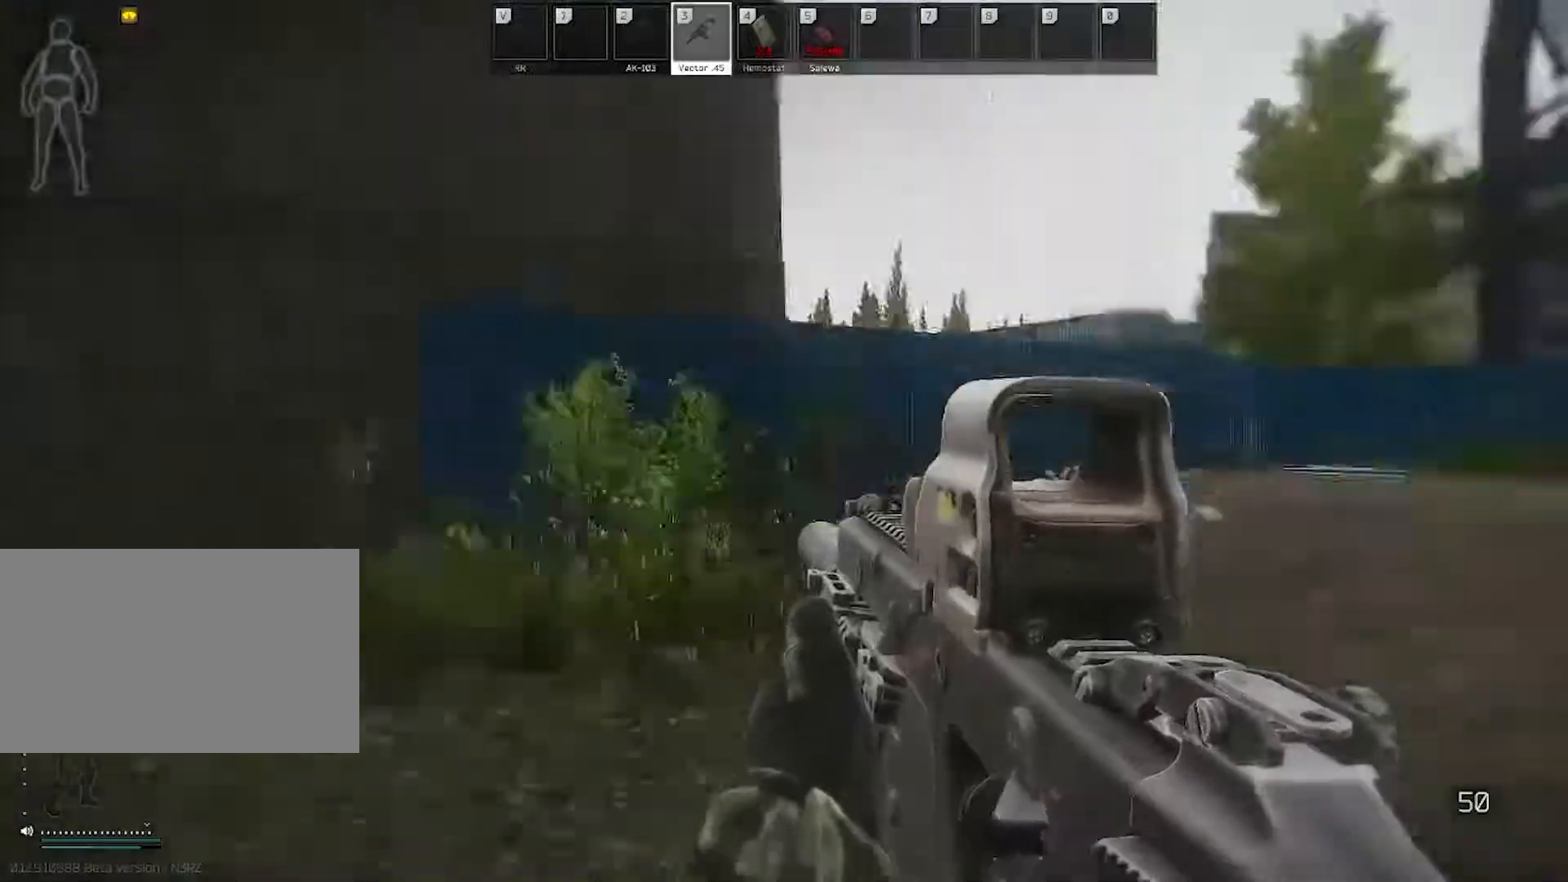
{"keys": ["d"], "mouse": [], "events": [[100, "s", "up"]]}
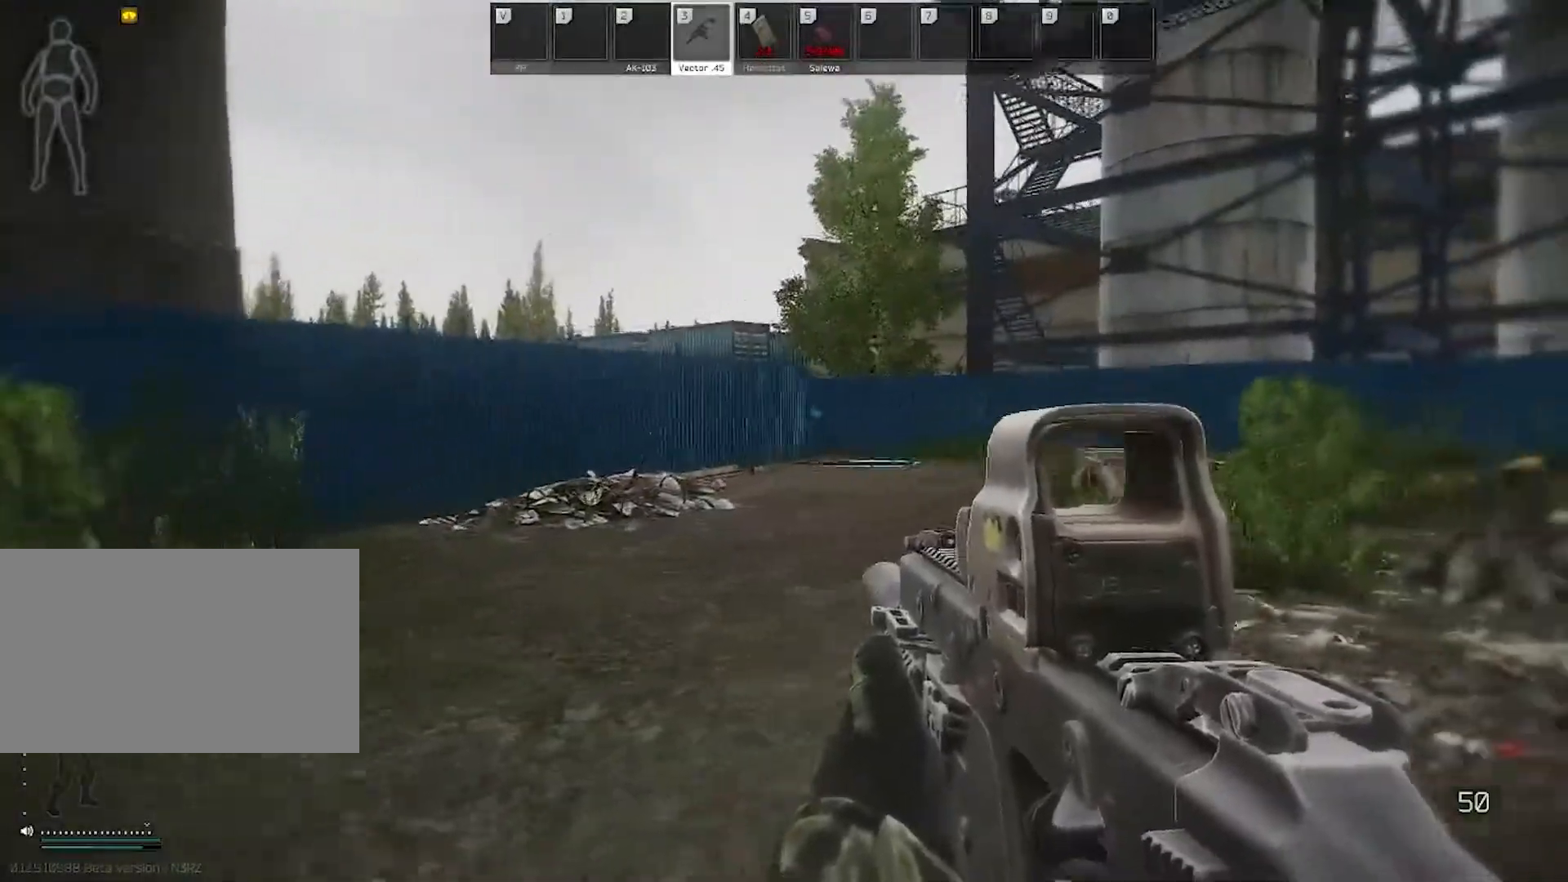
{"keys": ["d"], "mouse": [], "events": []}
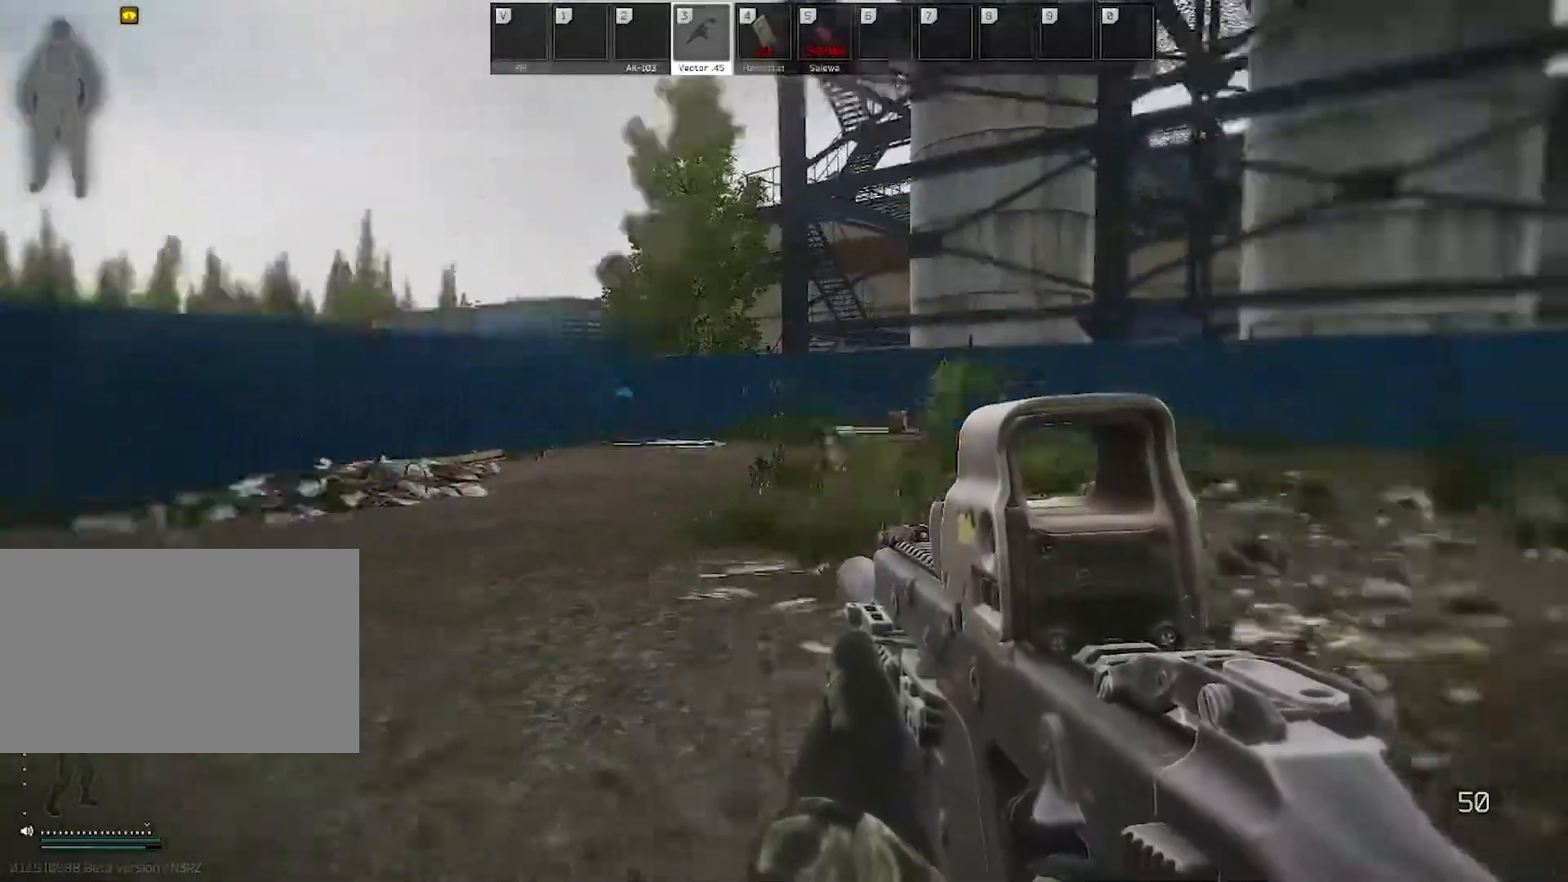
{"keys": ["d", "w"], "mouse": [], "events": [[33, "w", "down"], [133, "shift", "down"], [267, "shift", "up"]]}
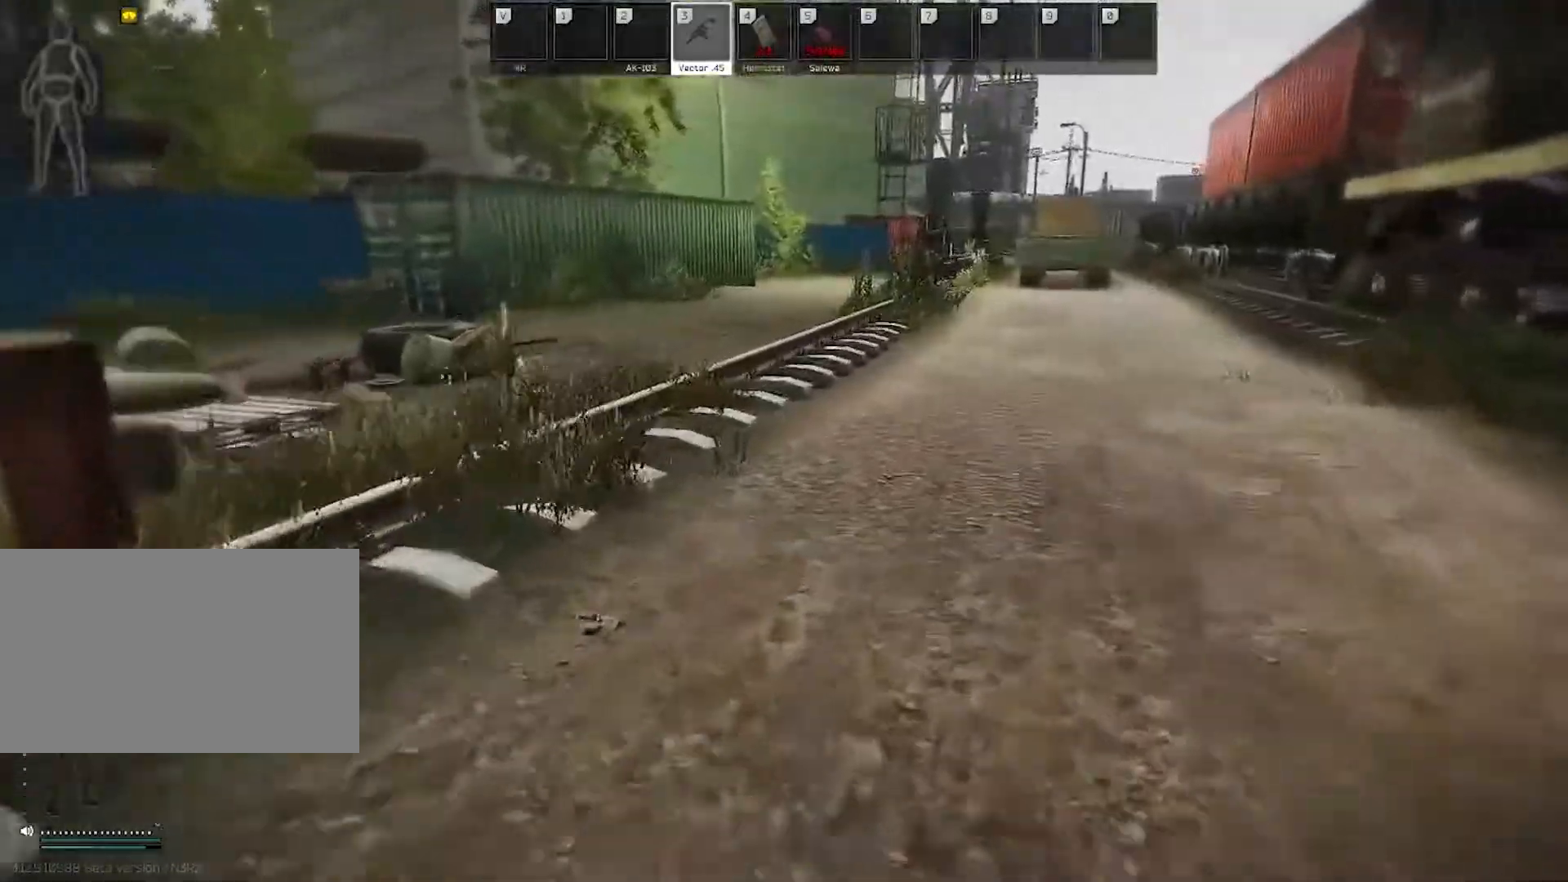
{"keys": ["d", "w"], "mouse": [], "events": []}
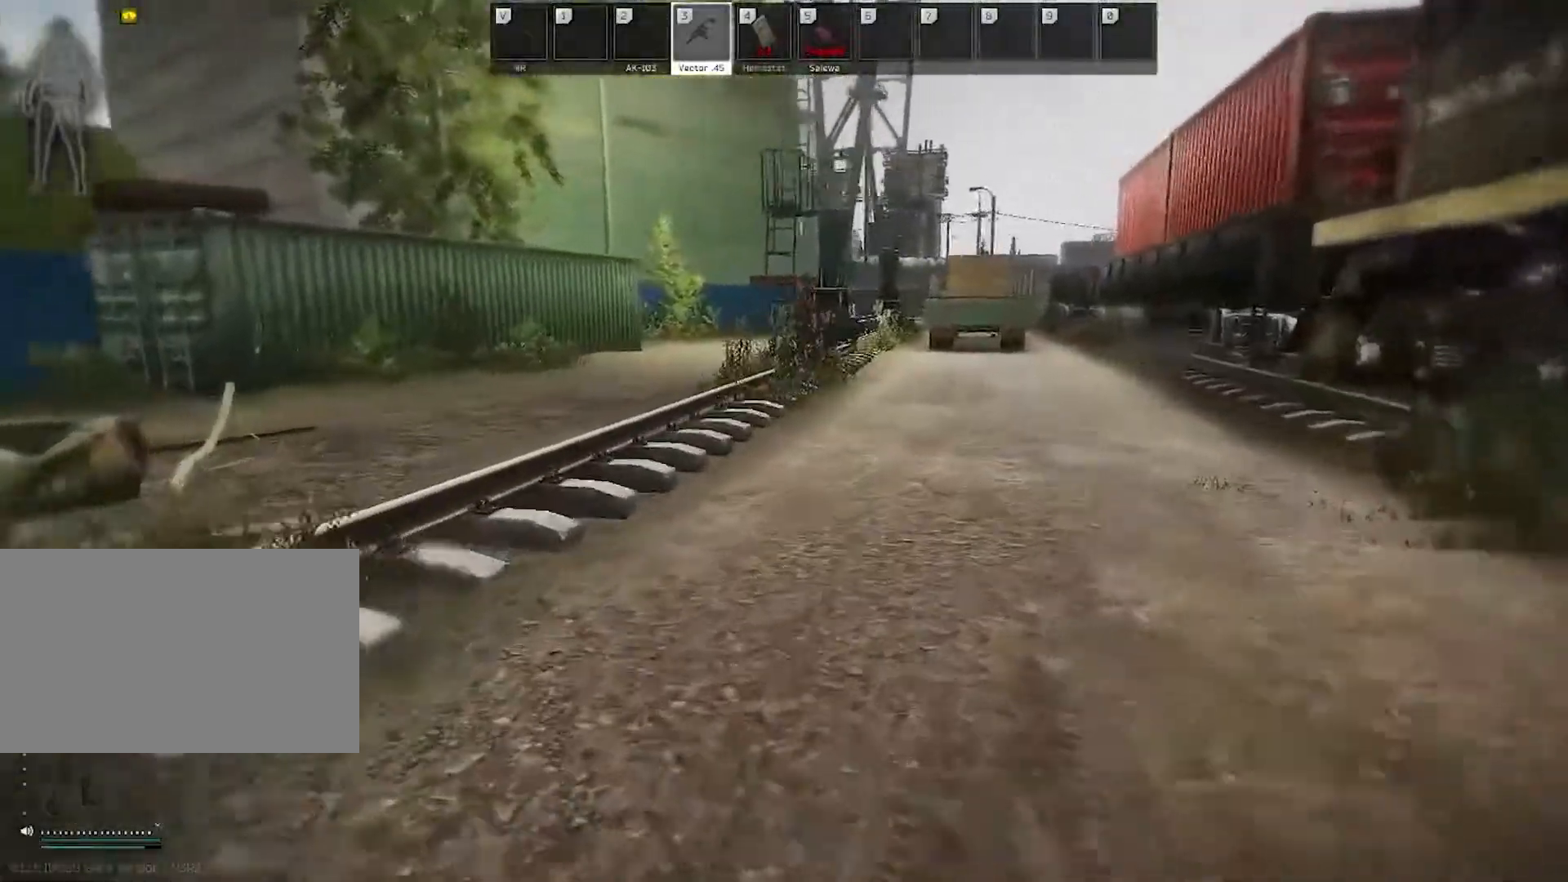
{"keys": ["d"], "mouse": [], "events": [[67, "shift", "down"], [200, "shift", "up"], [250, "w", "up"]]}
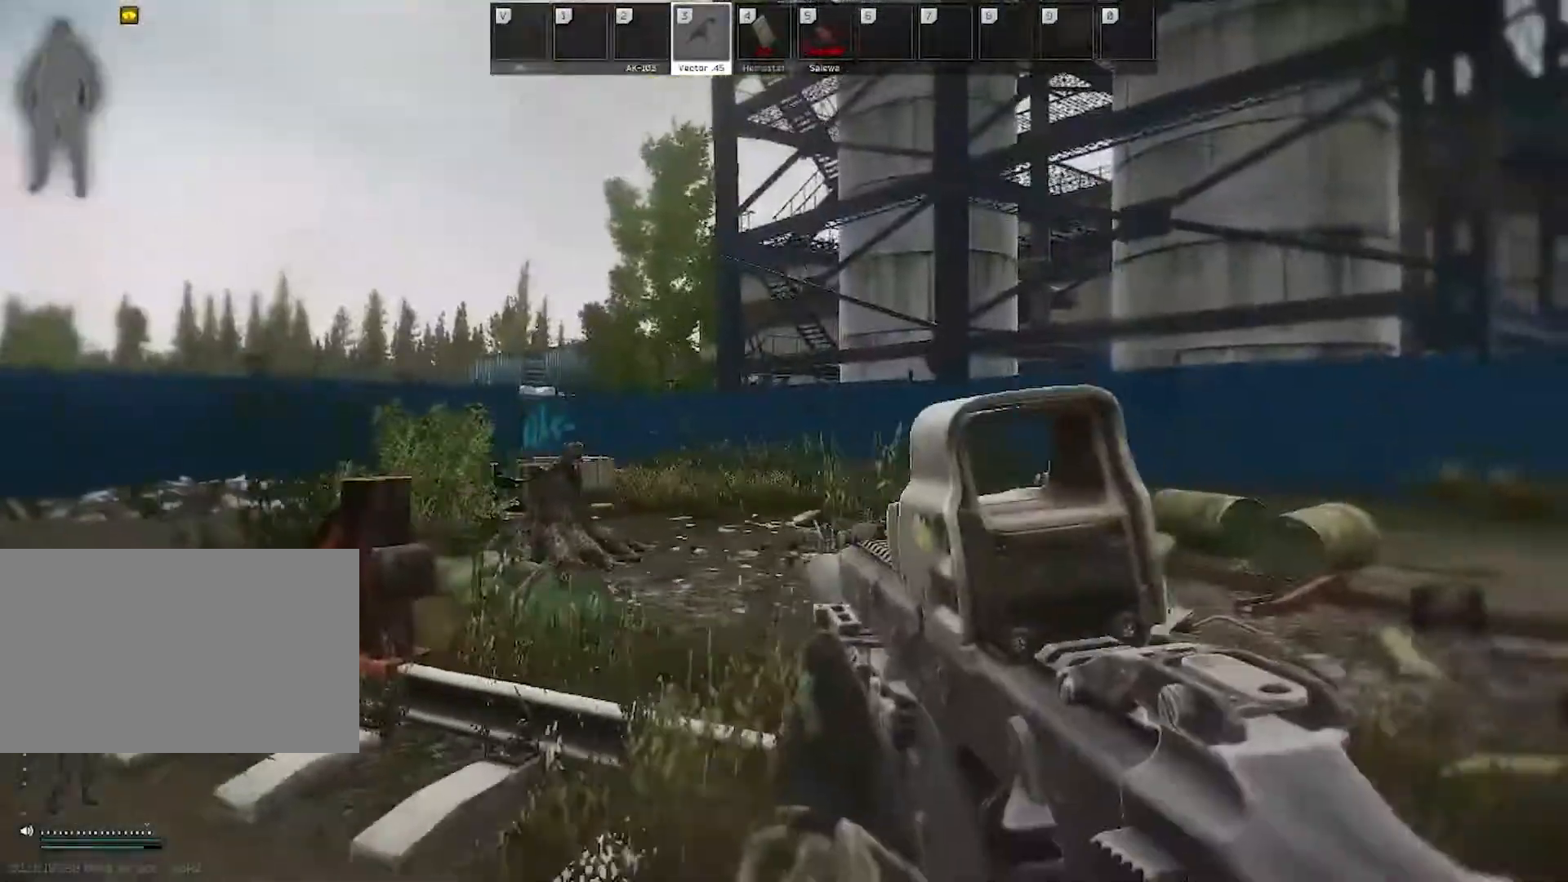
{"keys": ["d"], "mouse": ["right"], "events": [[133, "mouse_right", "down"]]}
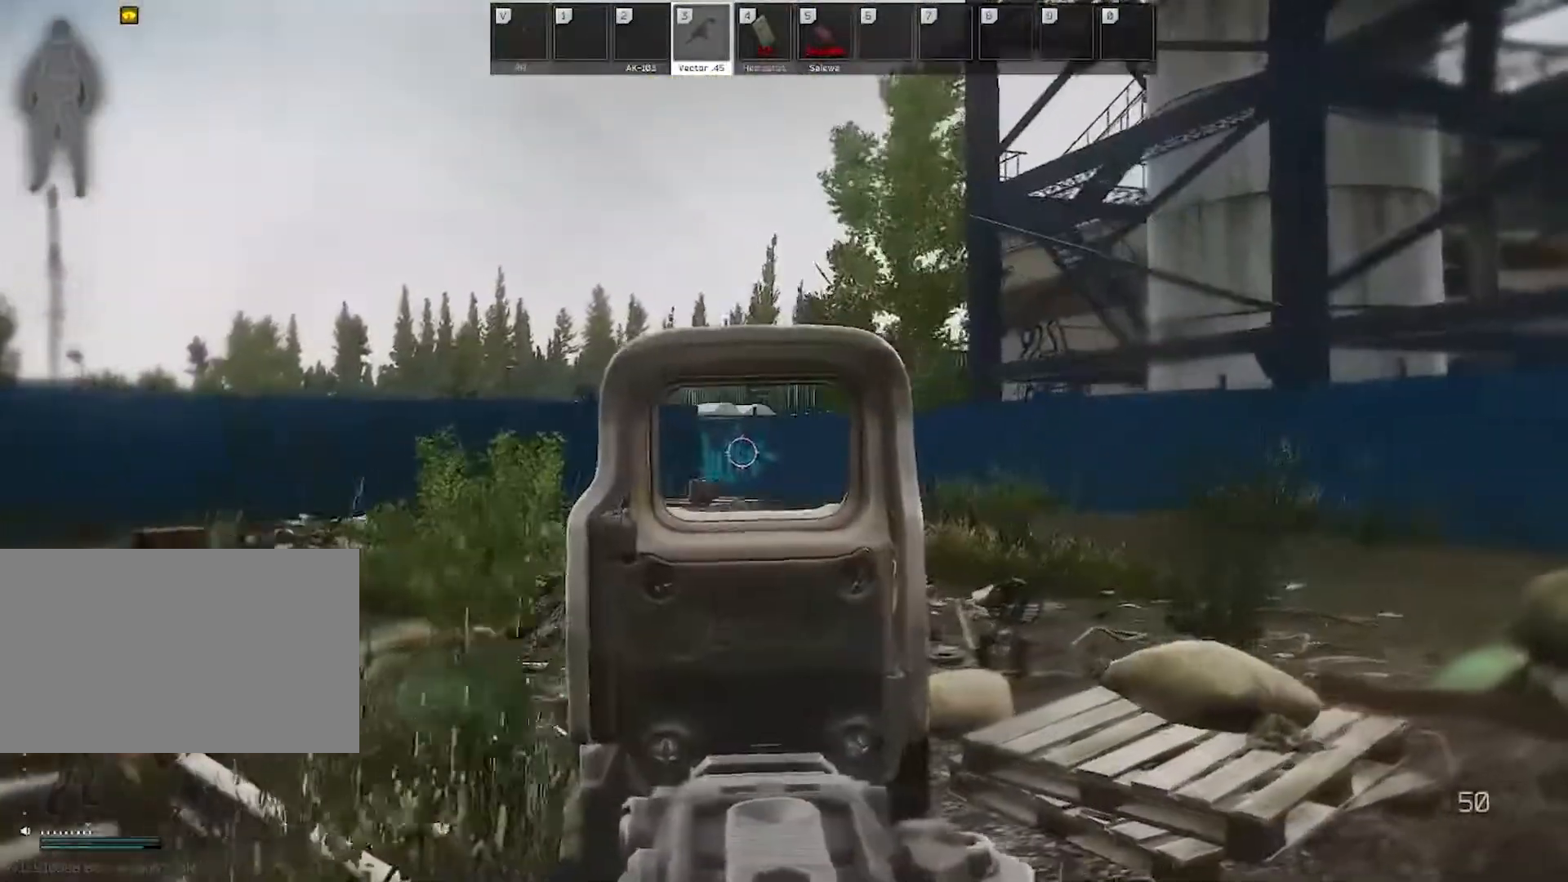
{"keys": ["s"], "mouse": ["right"], "events": [[233, "s", "down"], [467, "d", "up"]]}
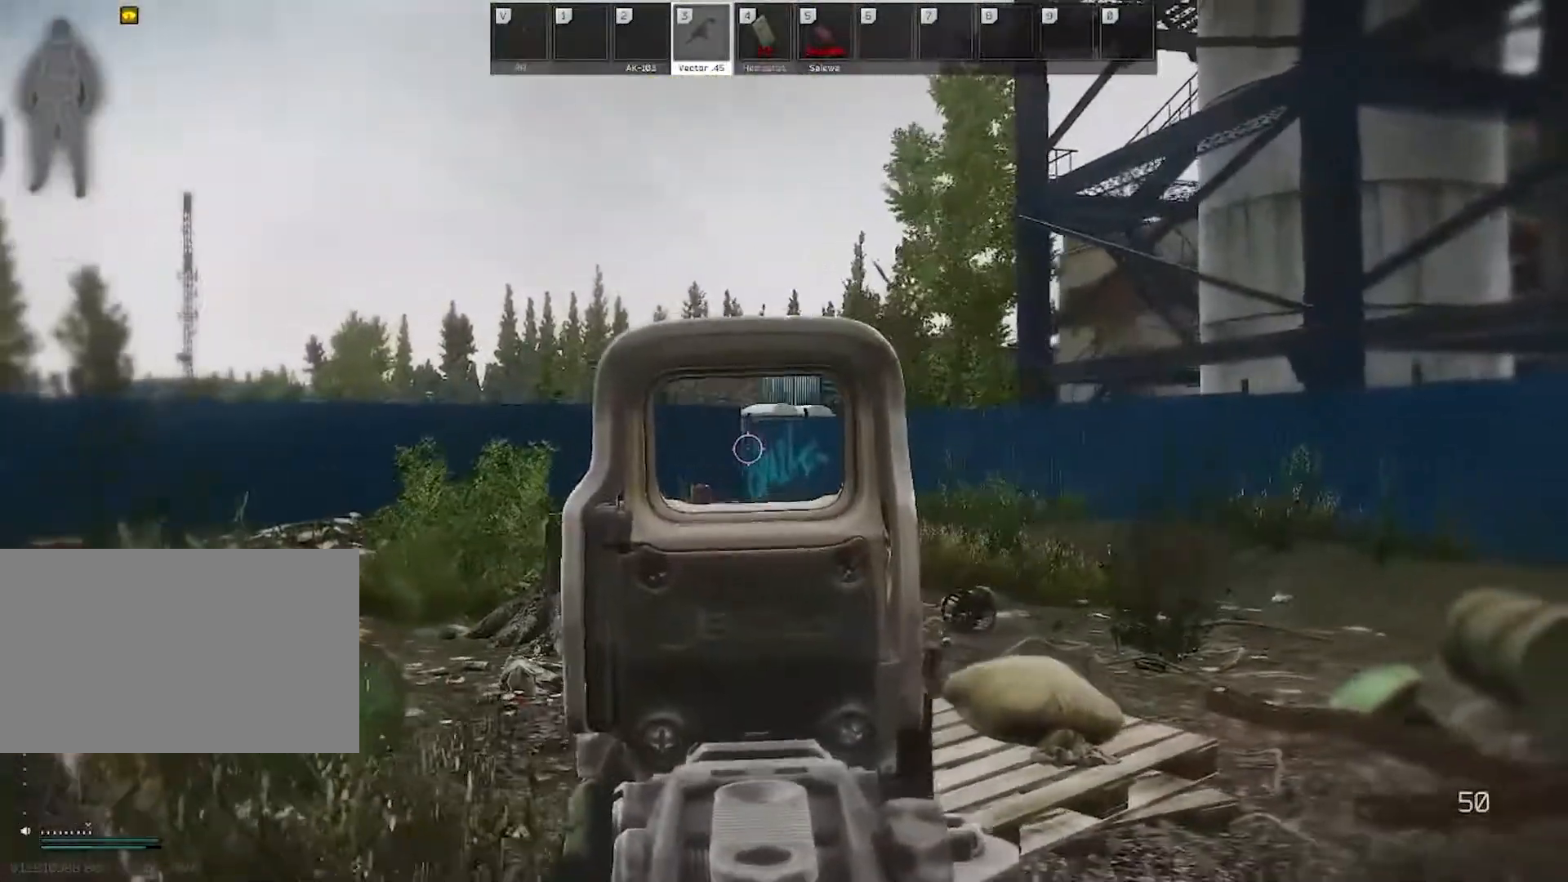
{"keys": ["s"], "mouse": ["right"], "events": []}
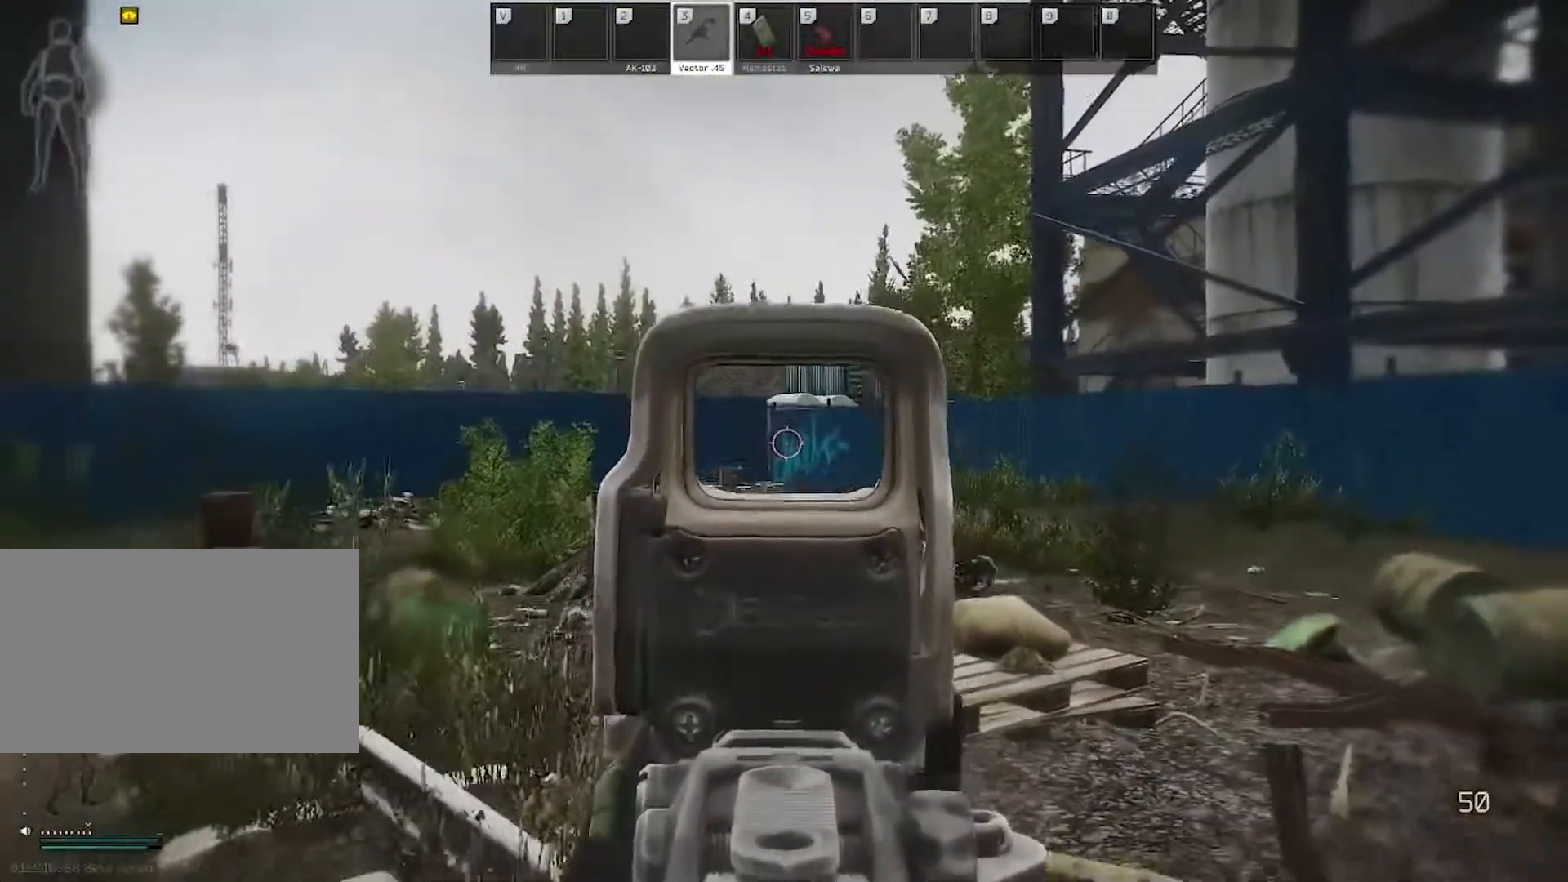
{"keys": ["d"], "mouse": [], "events": [[267, "d", "down"], [317, "mouse_right", "up"], [367, "s", "up"]]}
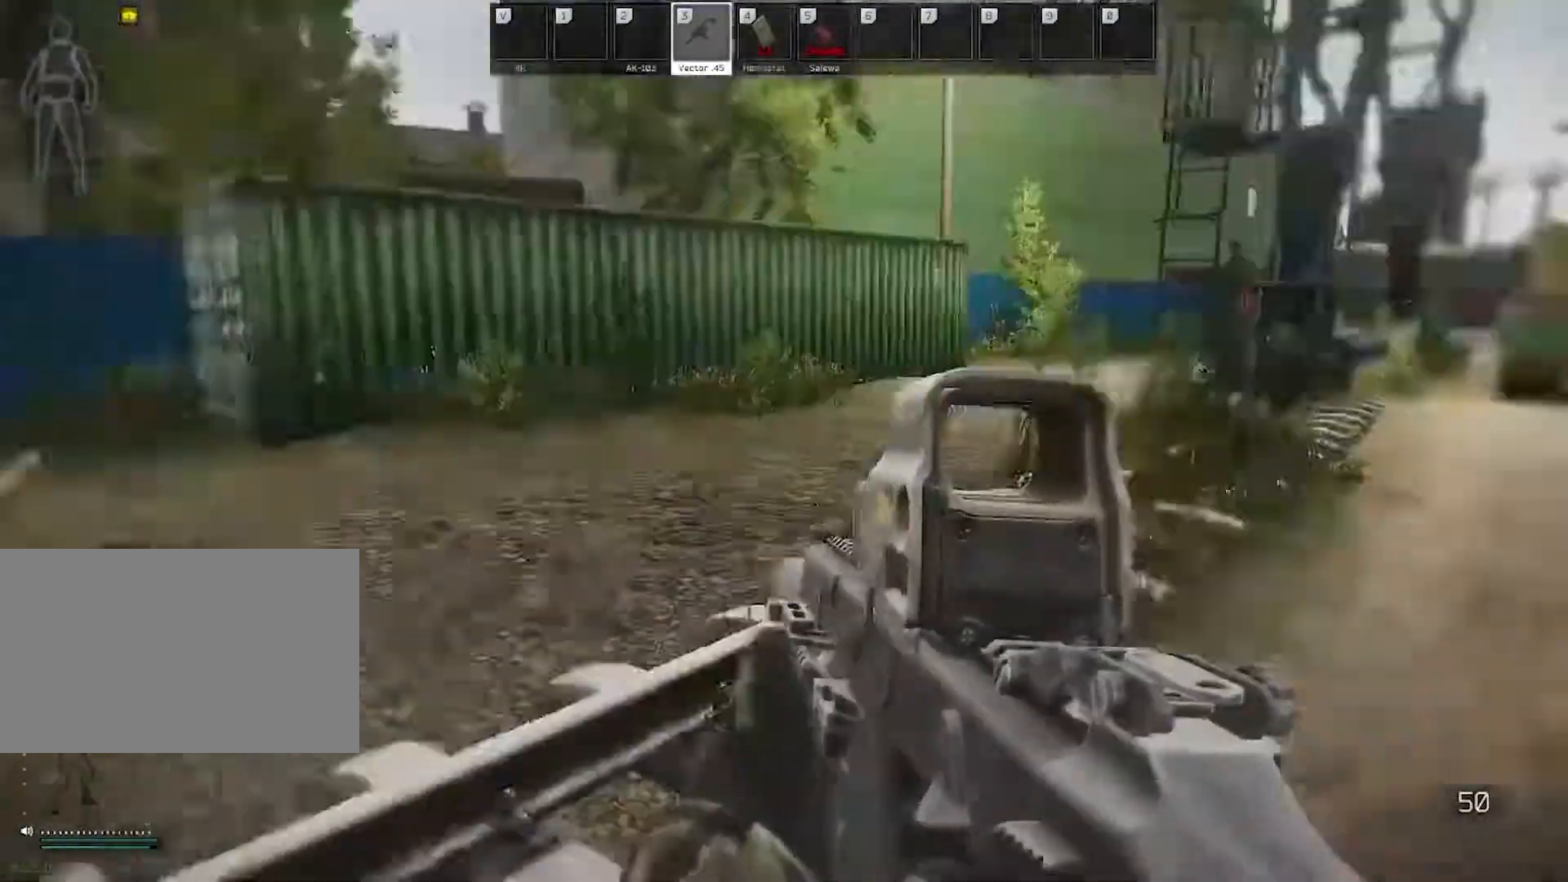
{"keys": ["d", "w"], "mouse": [], "events": [[50, "w", "down"], [150, "shift", "down"], [333, "shift", "up"]]}
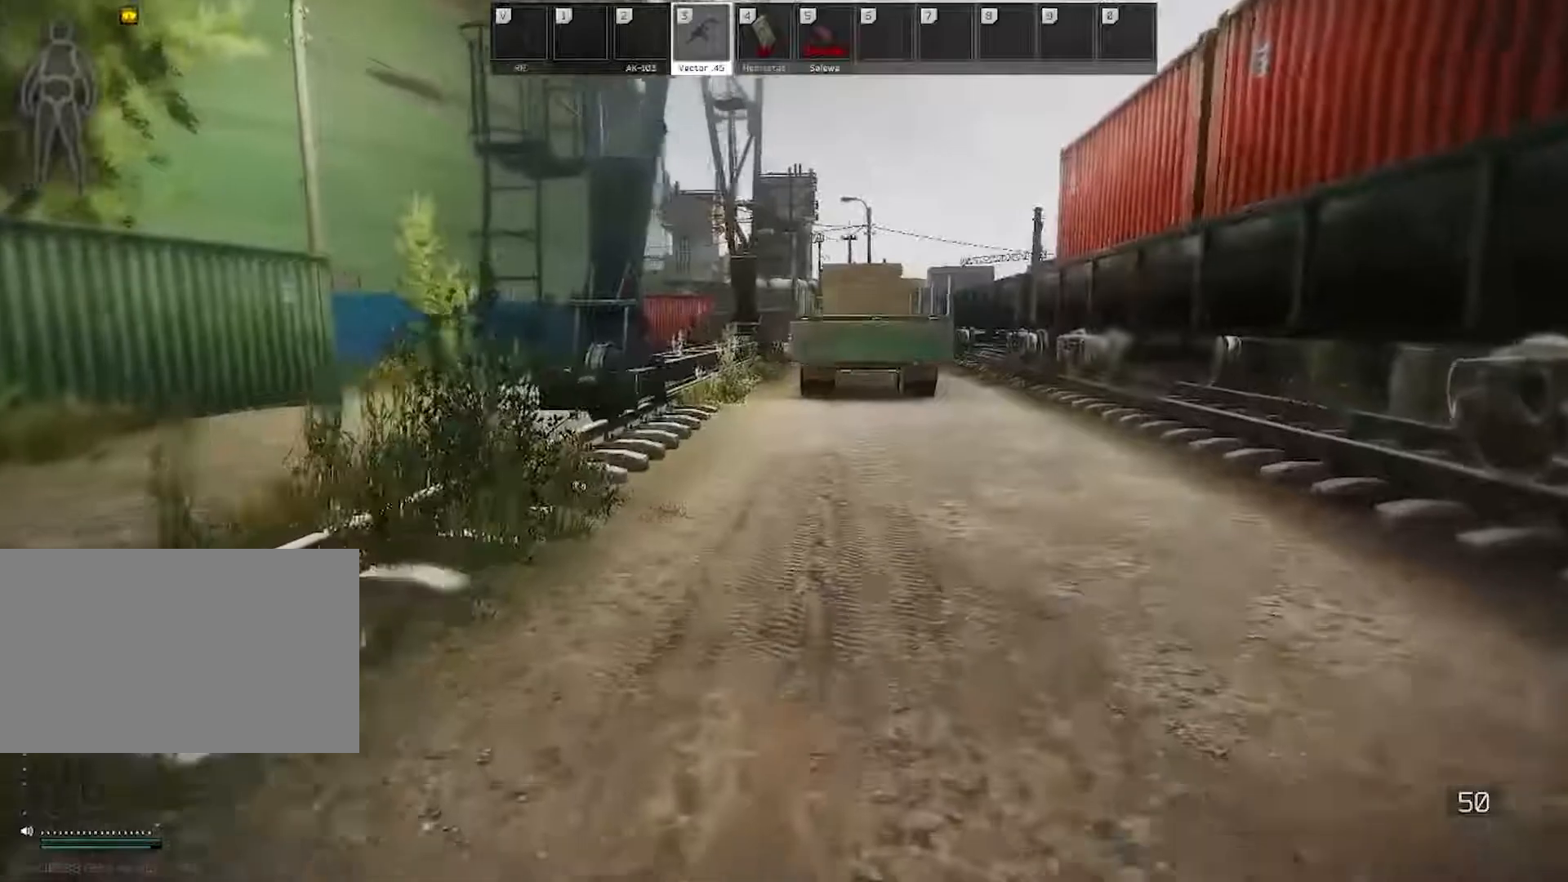
{"keys": ["w"], "mouse": [], "events": [[67, "d", "up"]]}
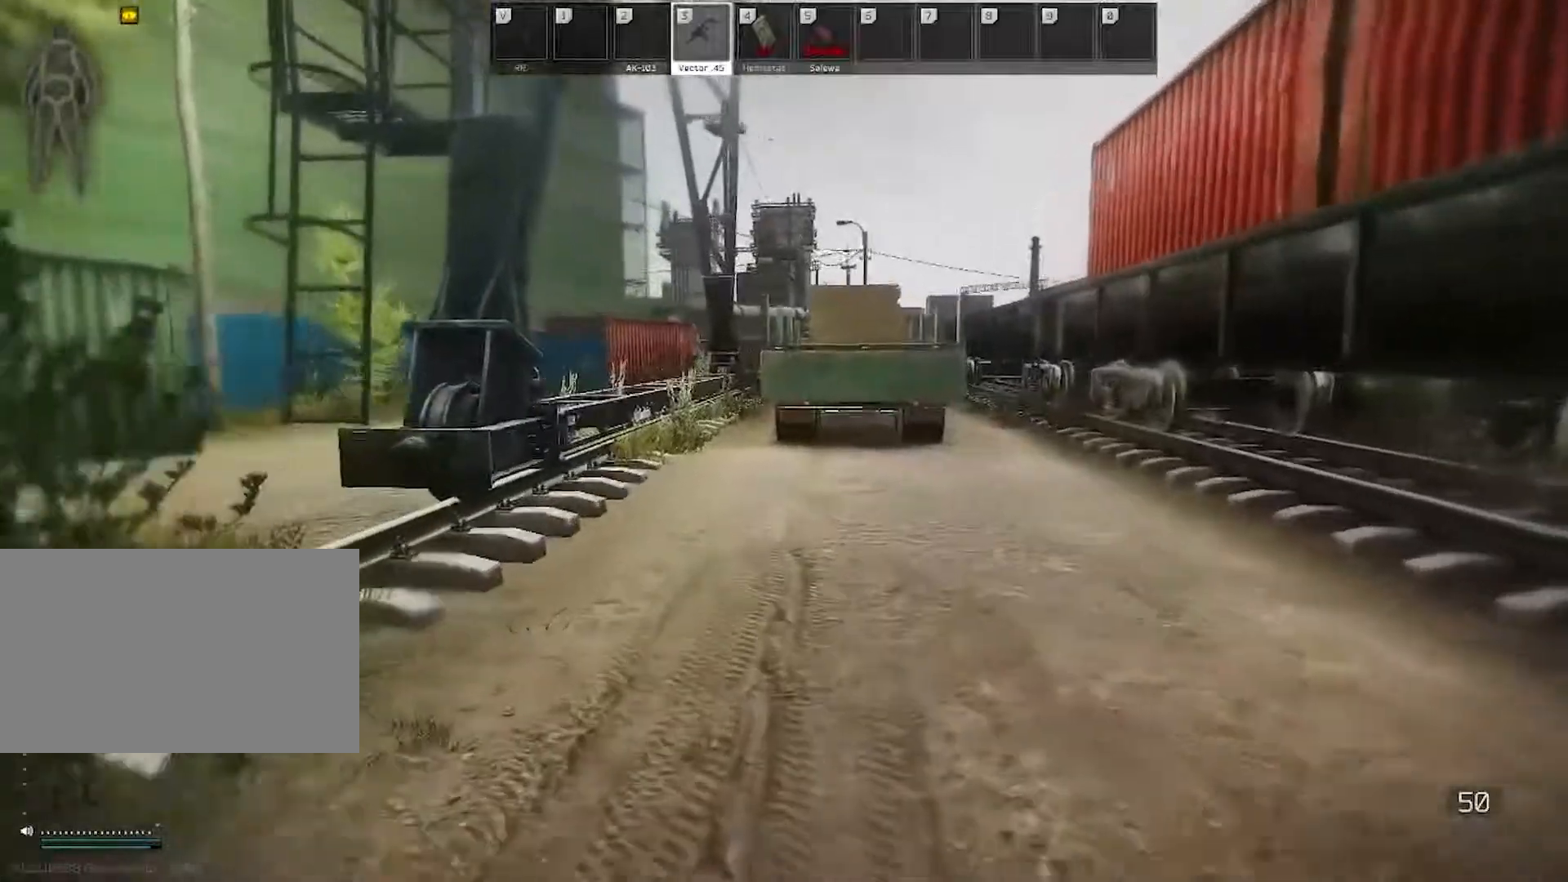
{"keys": ["d", "w"], "mouse": [], "events": [[417, "d", "down"]]}
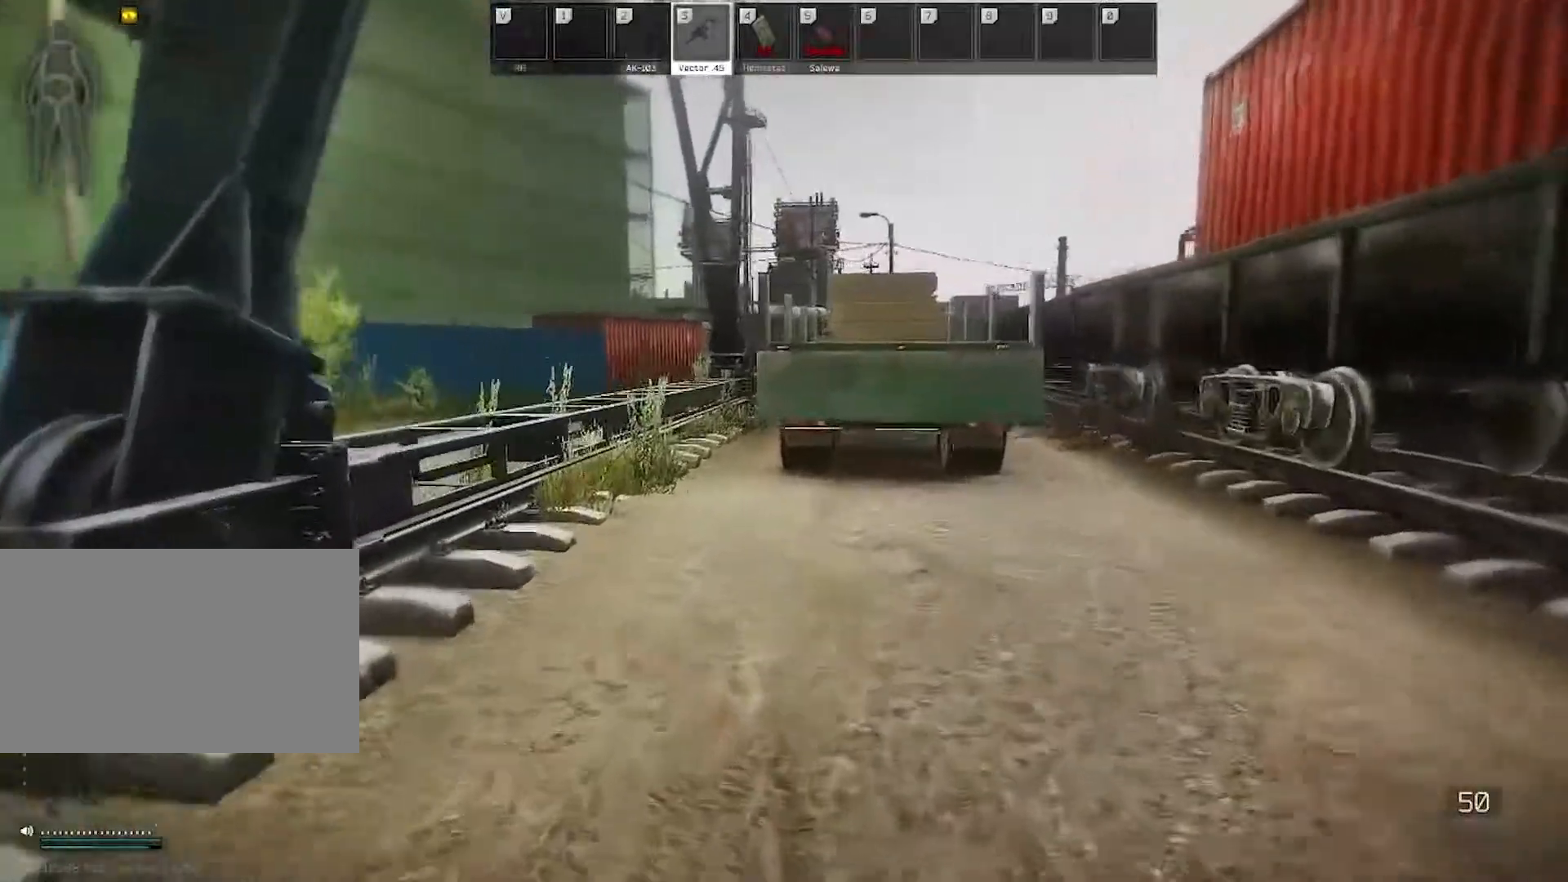
{"keys": ["d", "shift", "w"], "mouse": [], "events": [[150, "shift", "down"], [333, "shift", "up"], [433, "shift", "down"]]}
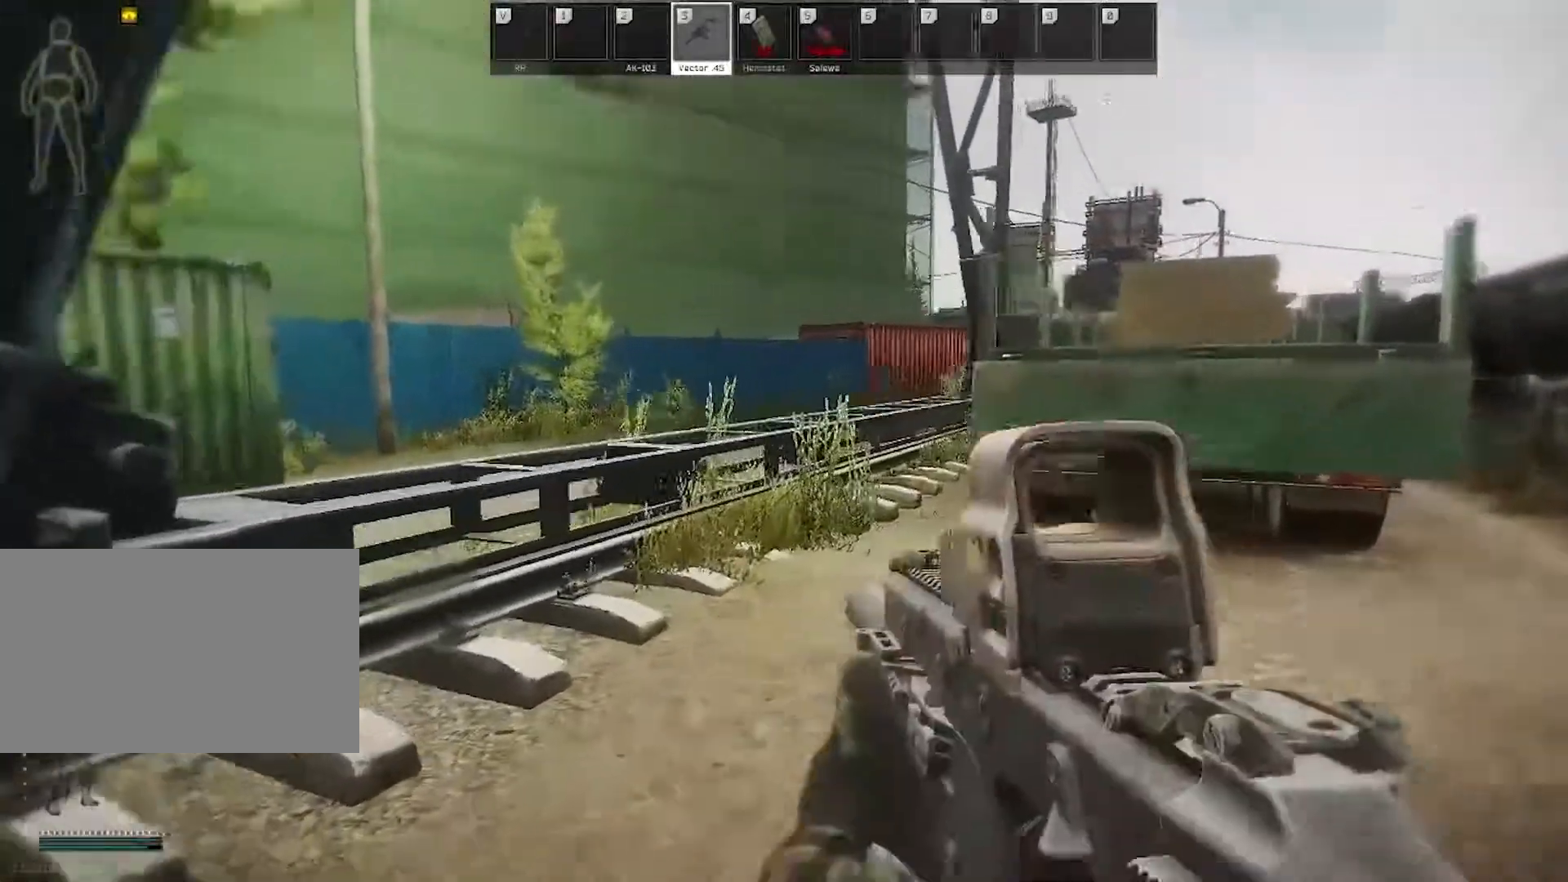
{"keys": ["d", "s"], "mouse": [], "events": [[17, "shift", "up"], [67, "w", "up"], [433, "s", "down"]]}